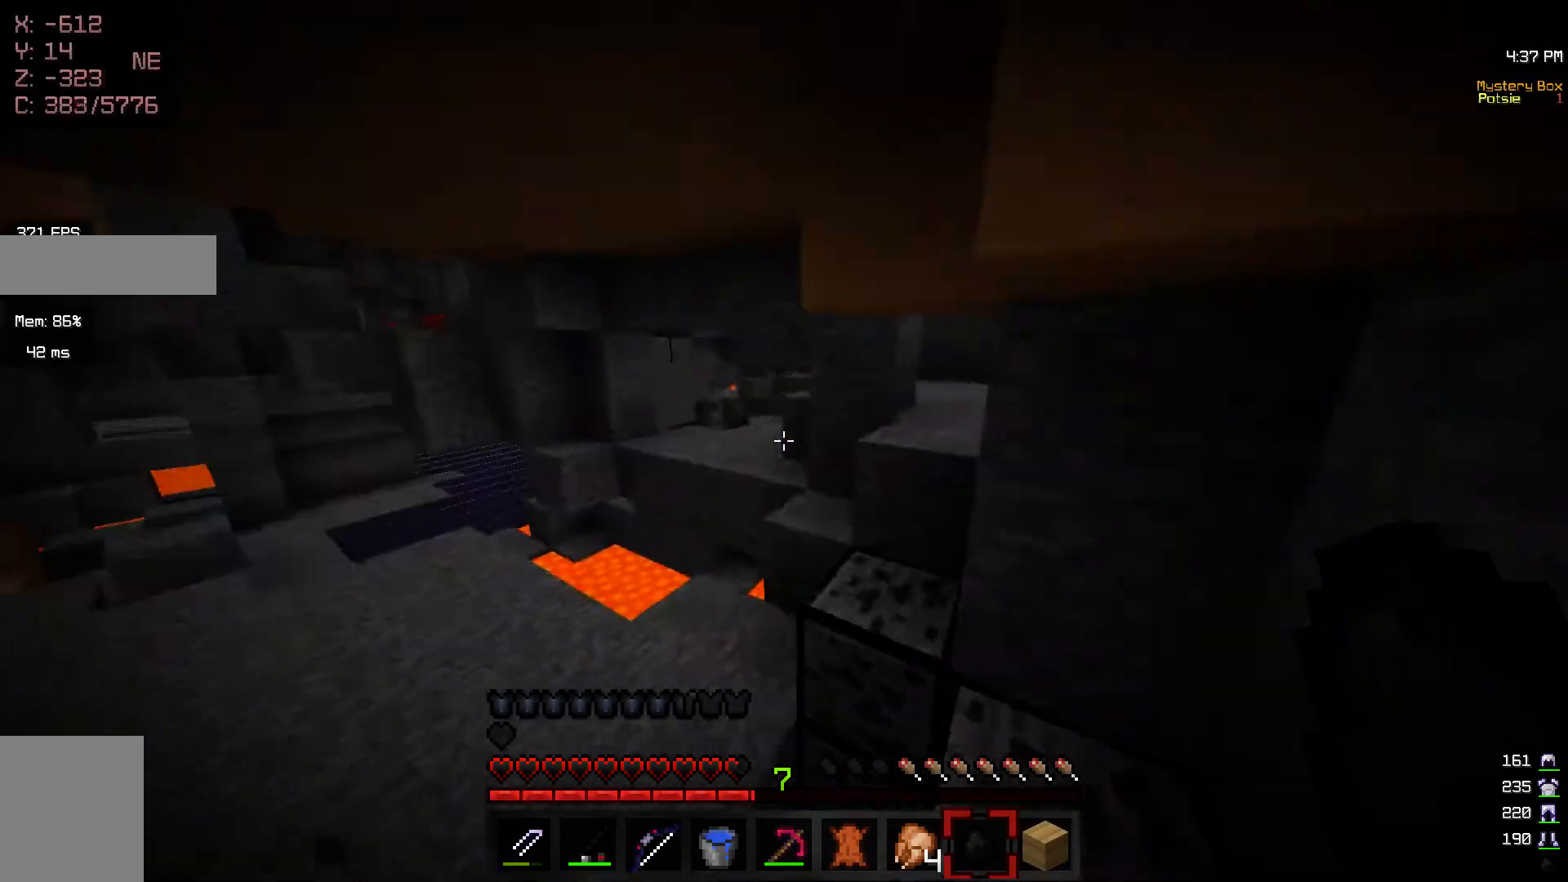
Gameplay with keyboard and mouse; each line is a JSON object with the keys and mouse buttons held at the frame after it. "events" lists presses ("down") and releases ("up") of "a", "d", "s", "w", "mouse_left" and "mouse_right" between this image and that frame as [ms after this image, input, new state], when the widget could be followed in between. "mouse_left", "mouse_right" = the "left", "right" buttons of the "mouse" list. No other keys are recorded. Fast repeated clicks can show as one long hold. Mouse movement is not recorded.
{"keys": ["w"], "mouse": [], "events": [[117, "a", "down"], [117, "w", "down"], [450, "a", "up"]]}
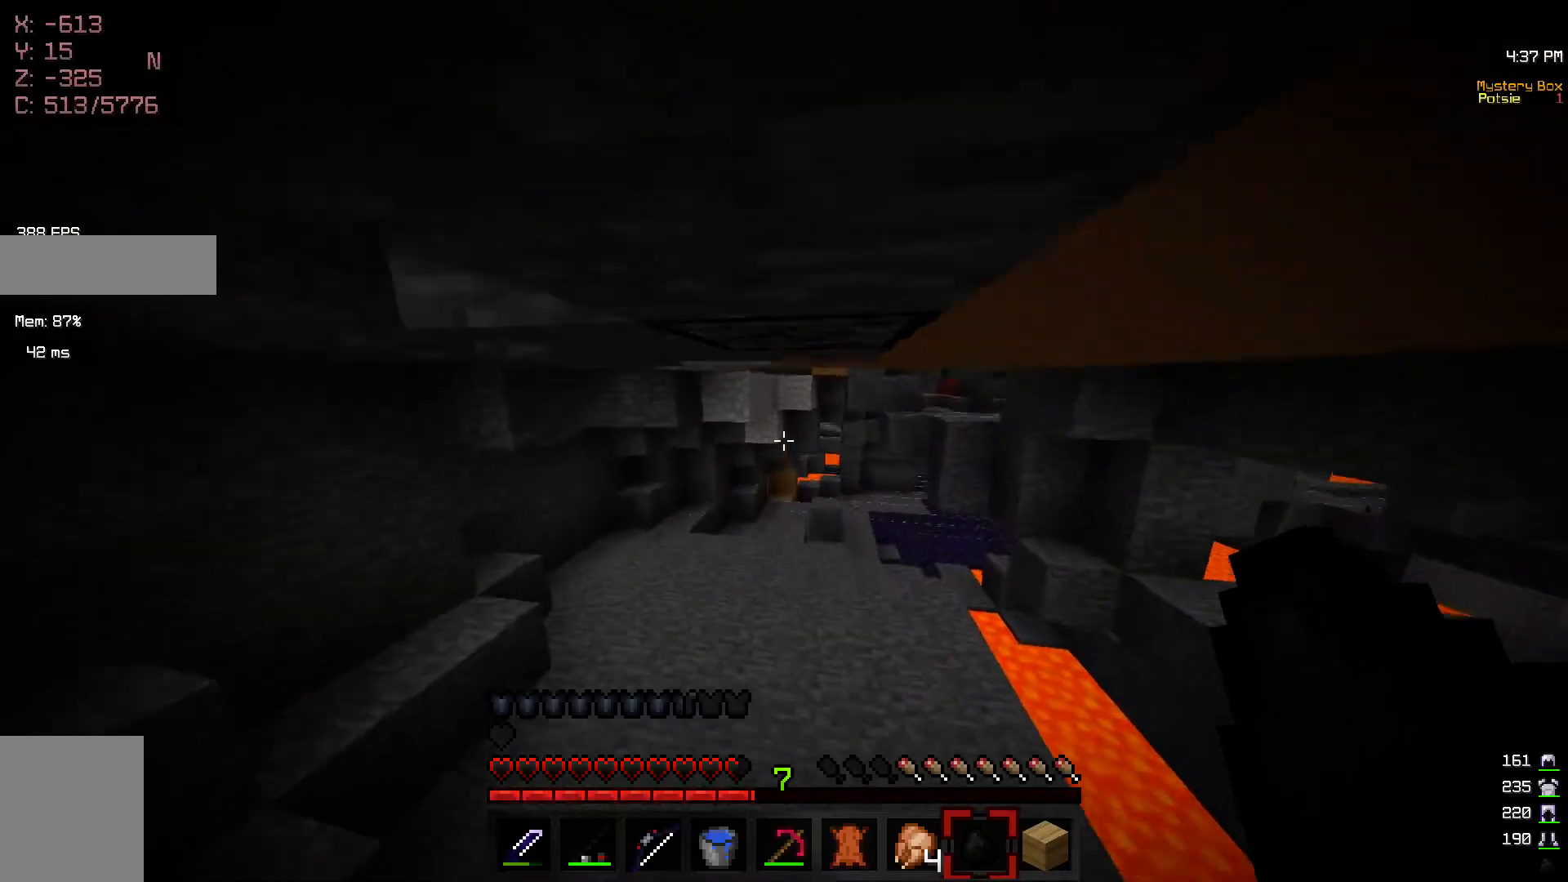
{"keys": ["w"], "mouse": [], "events": []}
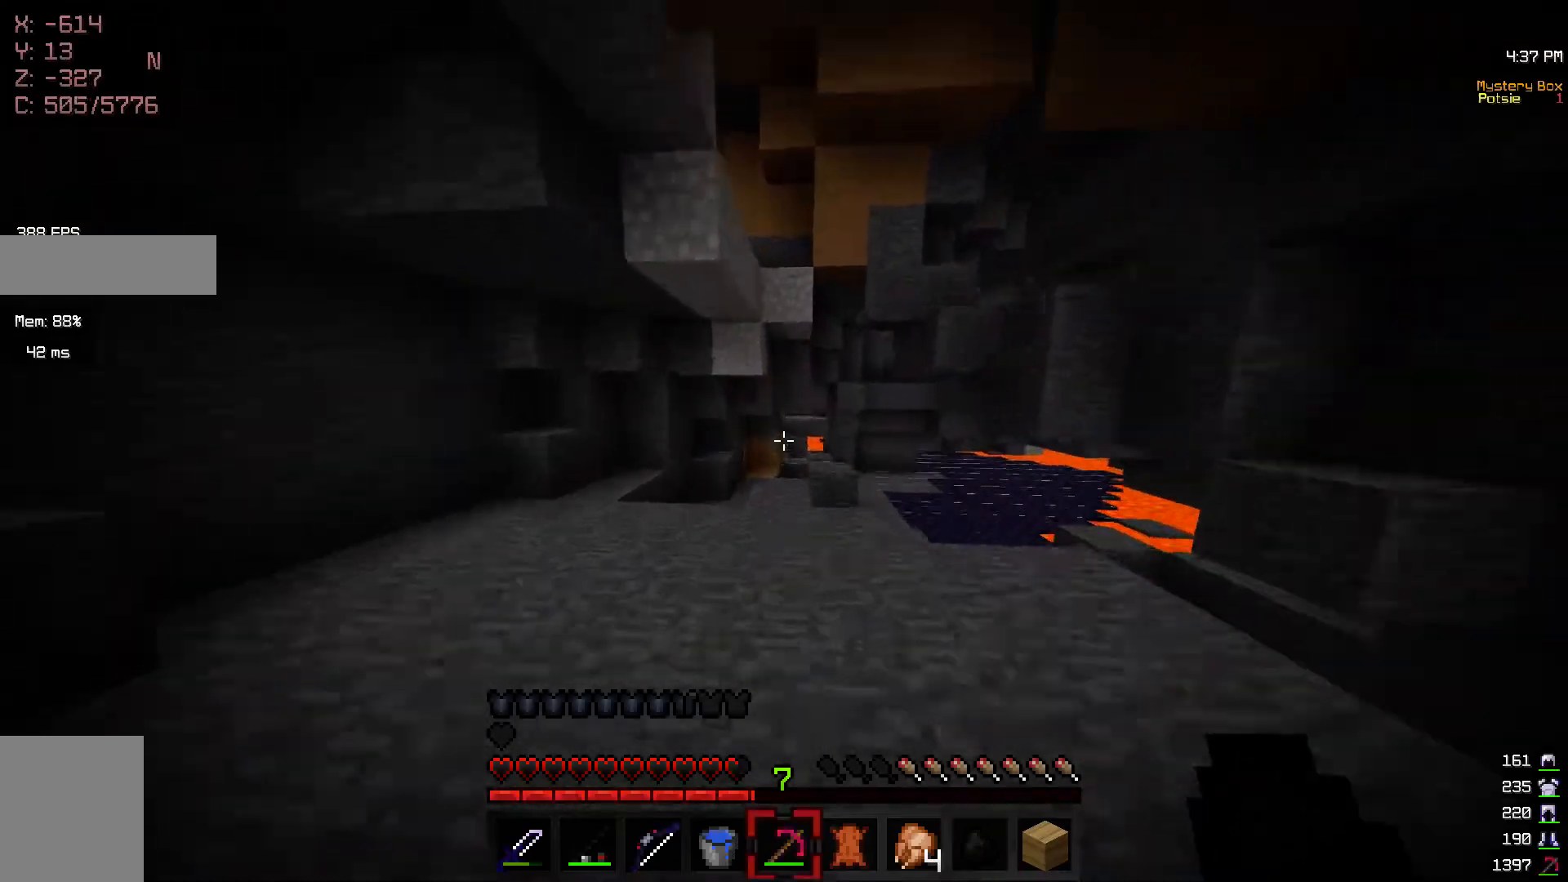
{"keys": ["w"], "mouse": [], "events": []}
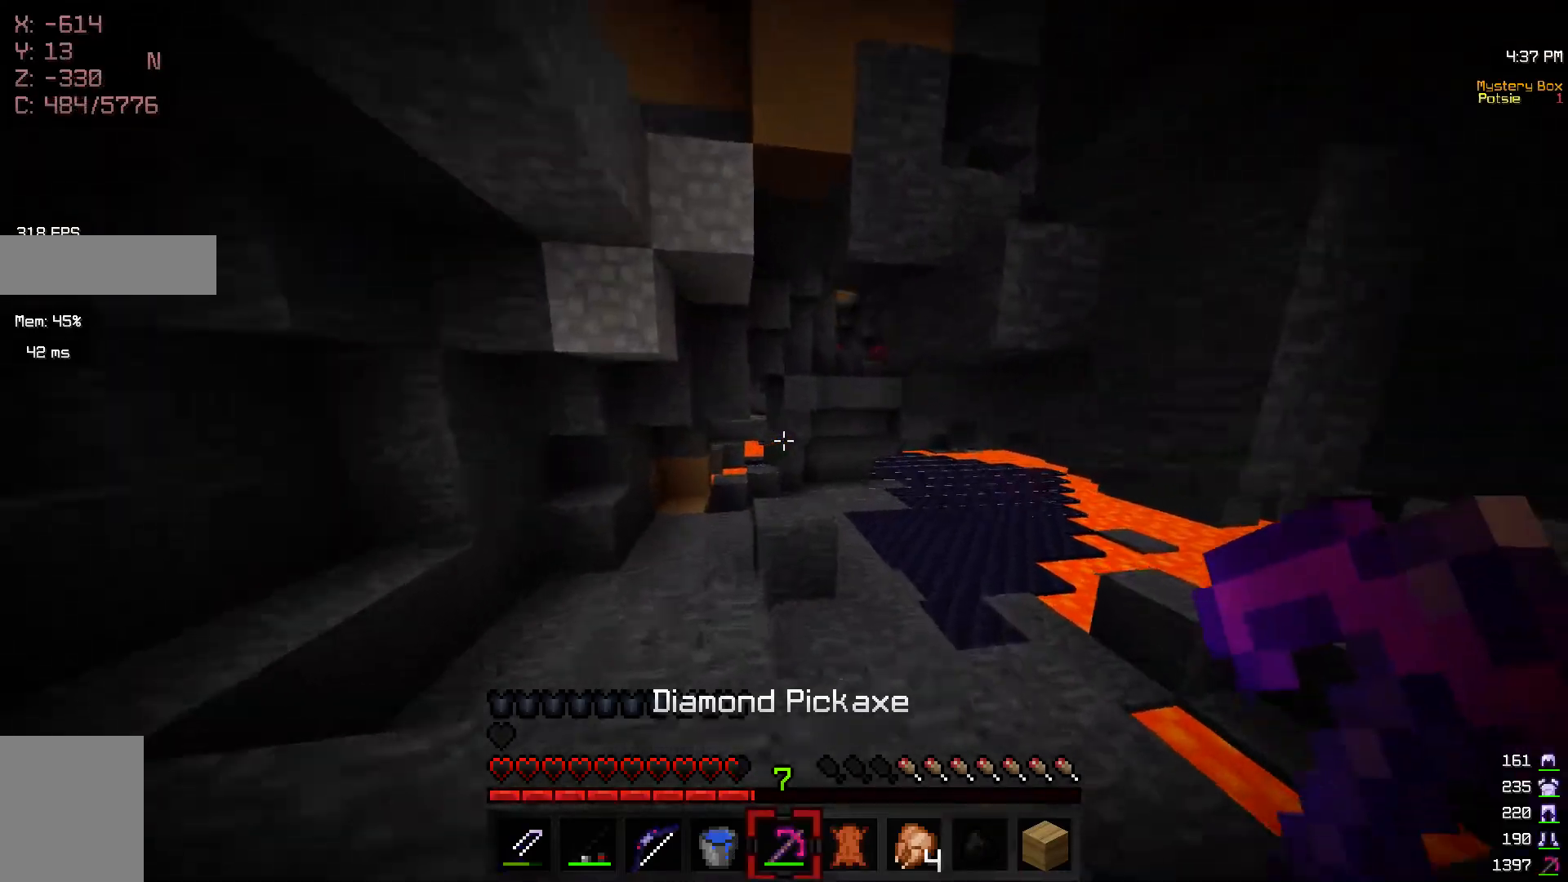
{"keys": ["a", "w"], "mouse": [], "events": [[17, "a", "down"], [200, "a", "up"], [467, "a", "down"]]}
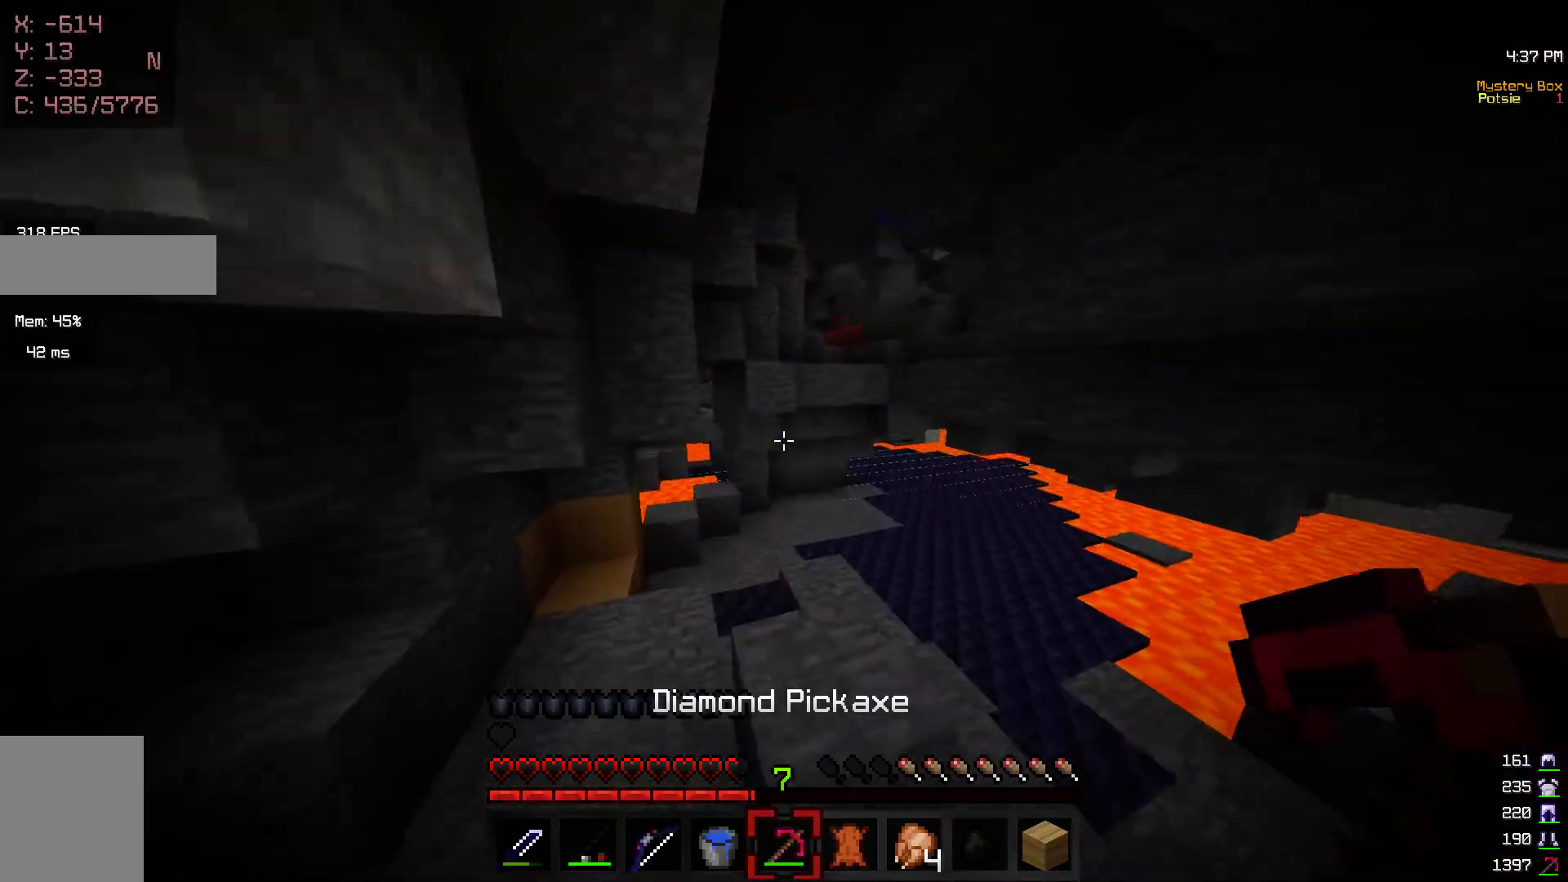
{"keys": ["w"], "mouse": [], "events": [[100, "a", "up"], [267, "a", "down"], [500, "a", "up"]]}
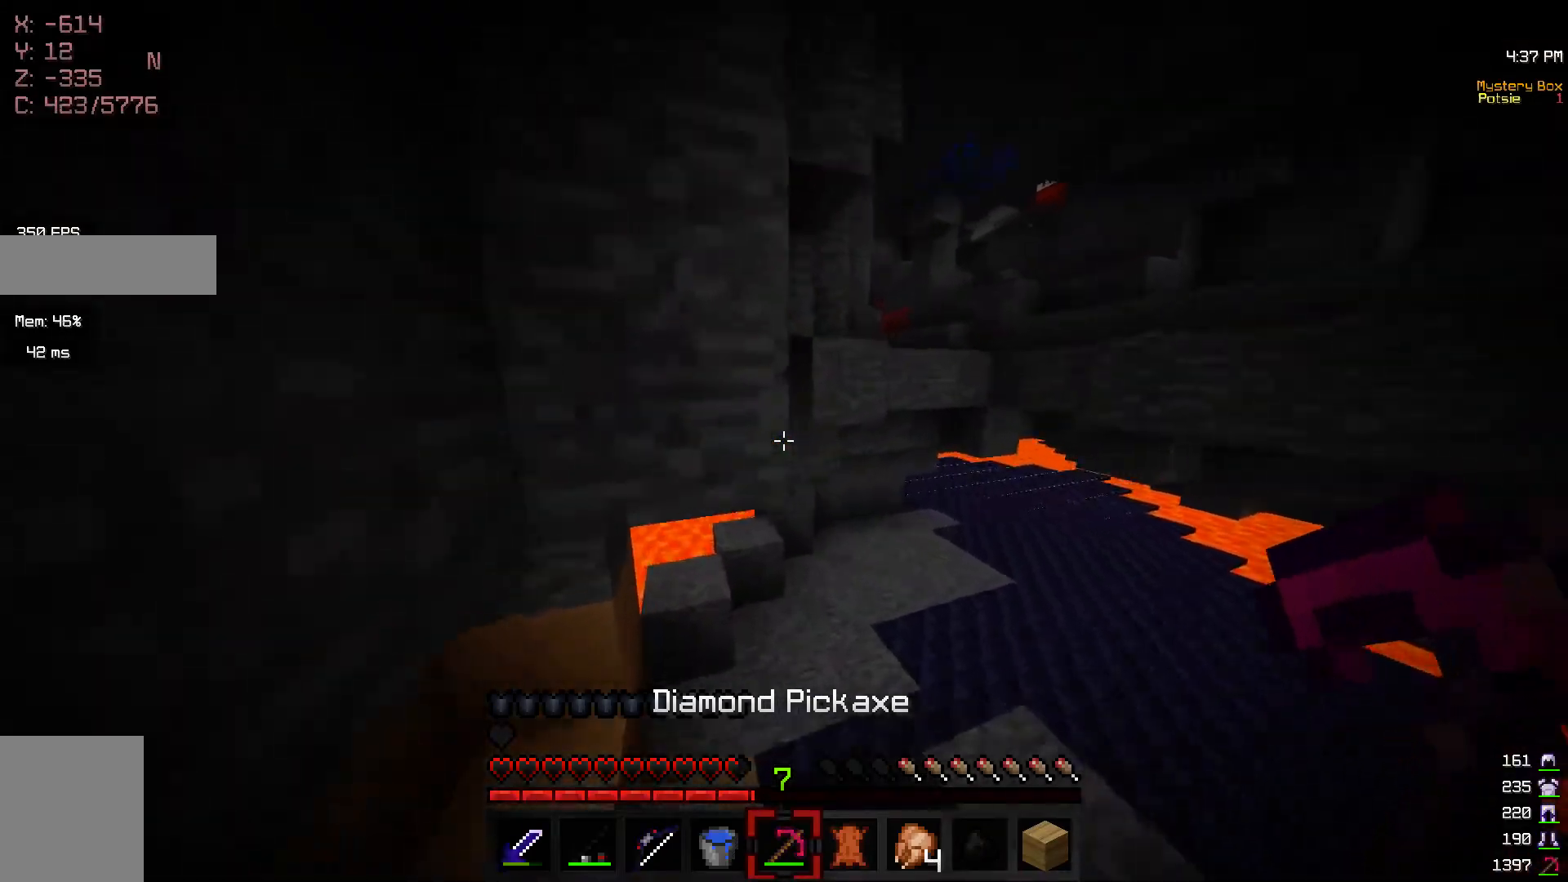
{"keys": [], "mouse": [], "events": [[17, "w", "up"]]}
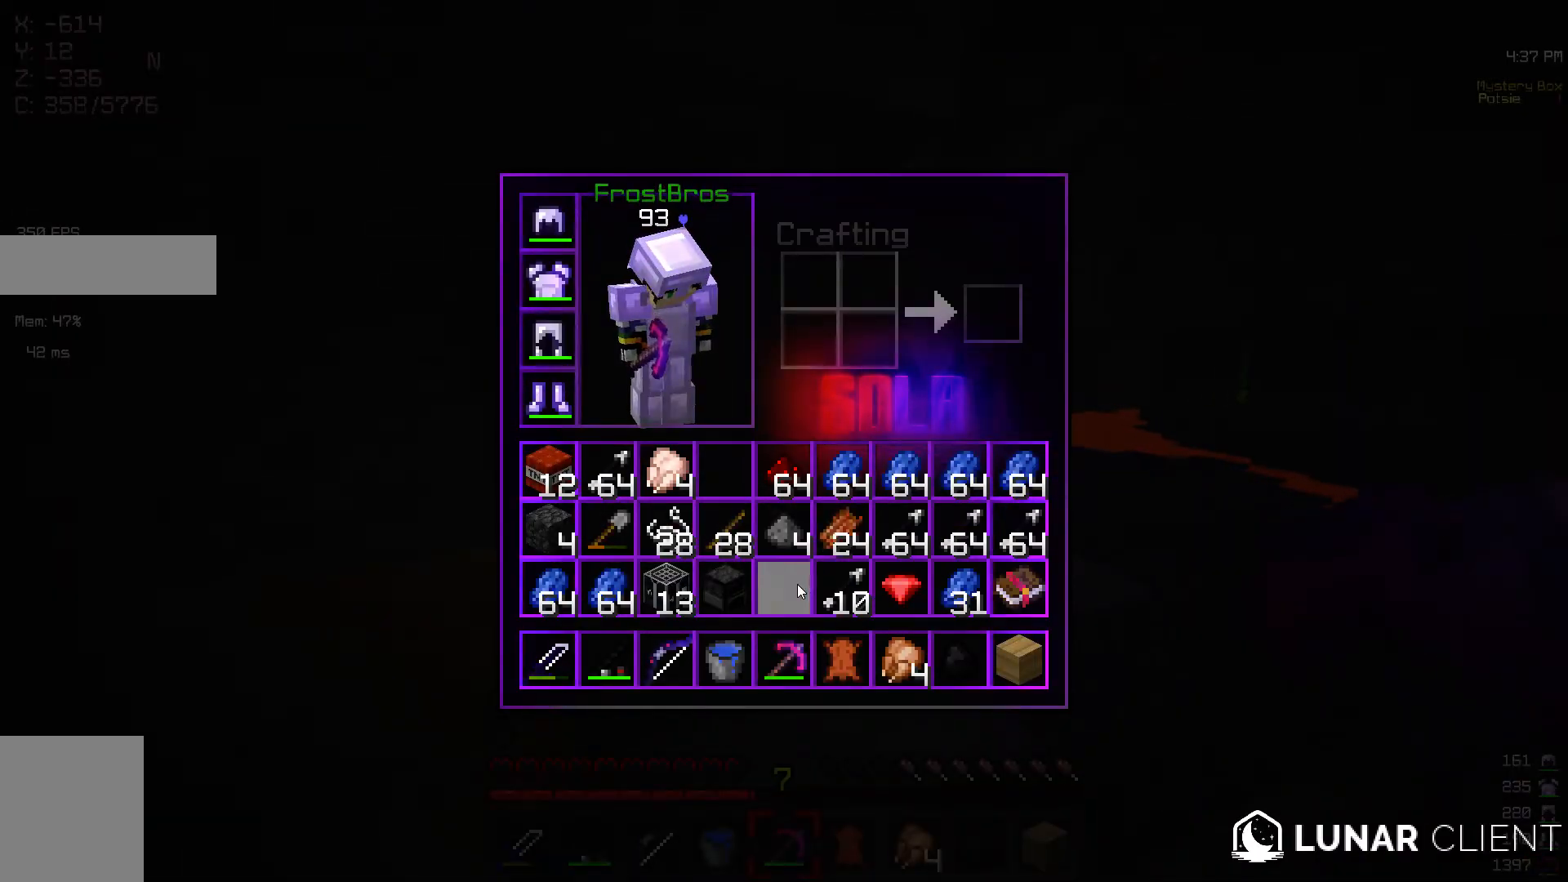
{"keys": [], "mouse": [], "events": []}
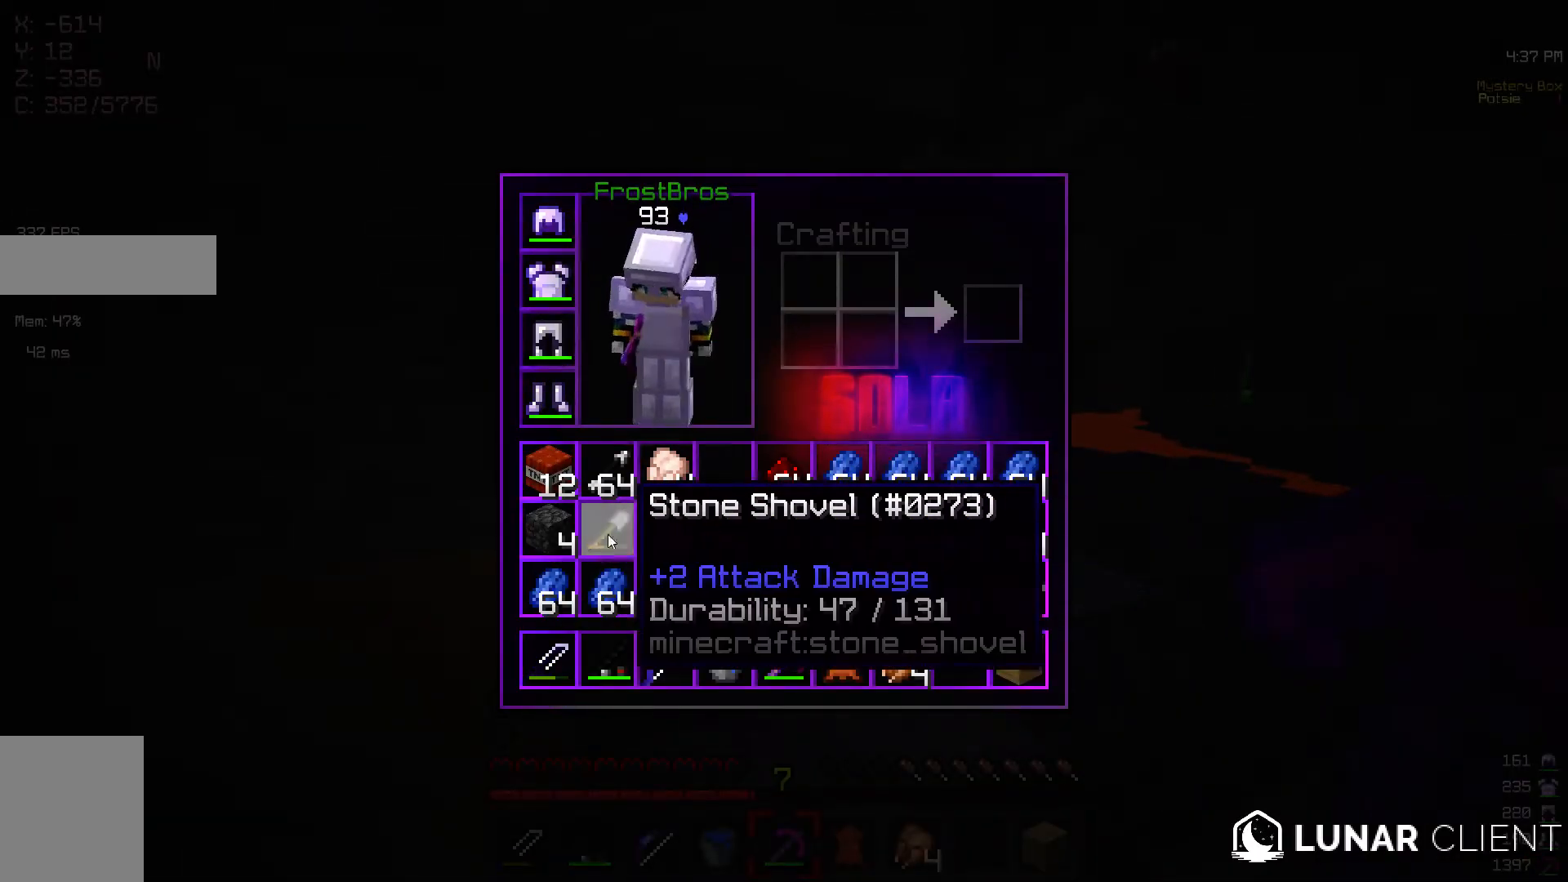
{"keys": ["w"], "mouse": [], "events": [[367, "w", "down"]]}
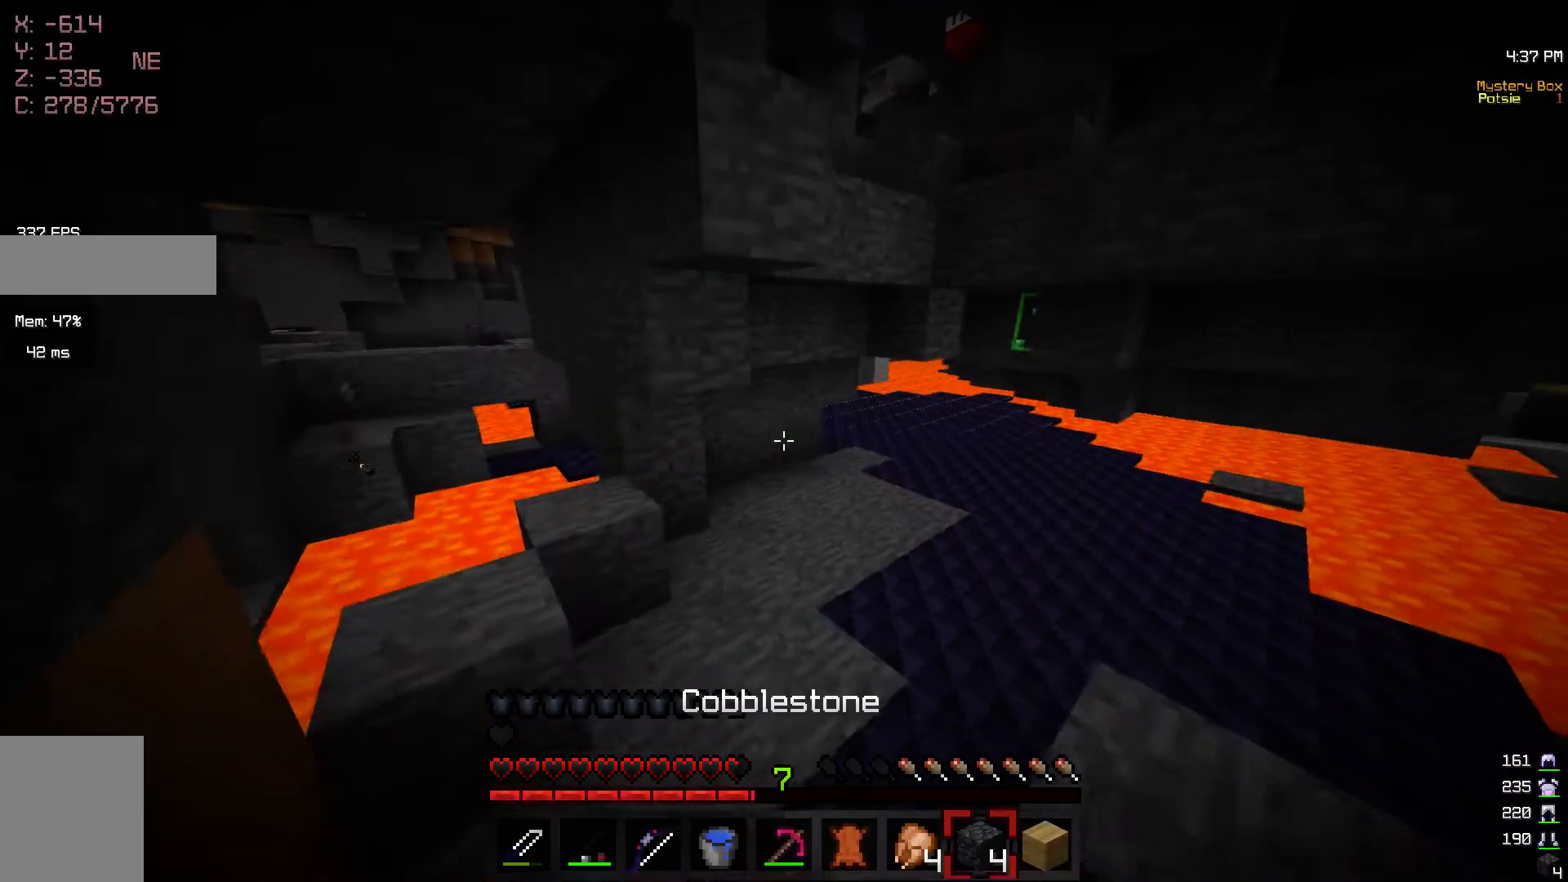
{"keys": ["d", "w"], "mouse": [], "events": [[167, "d", "down"]]}
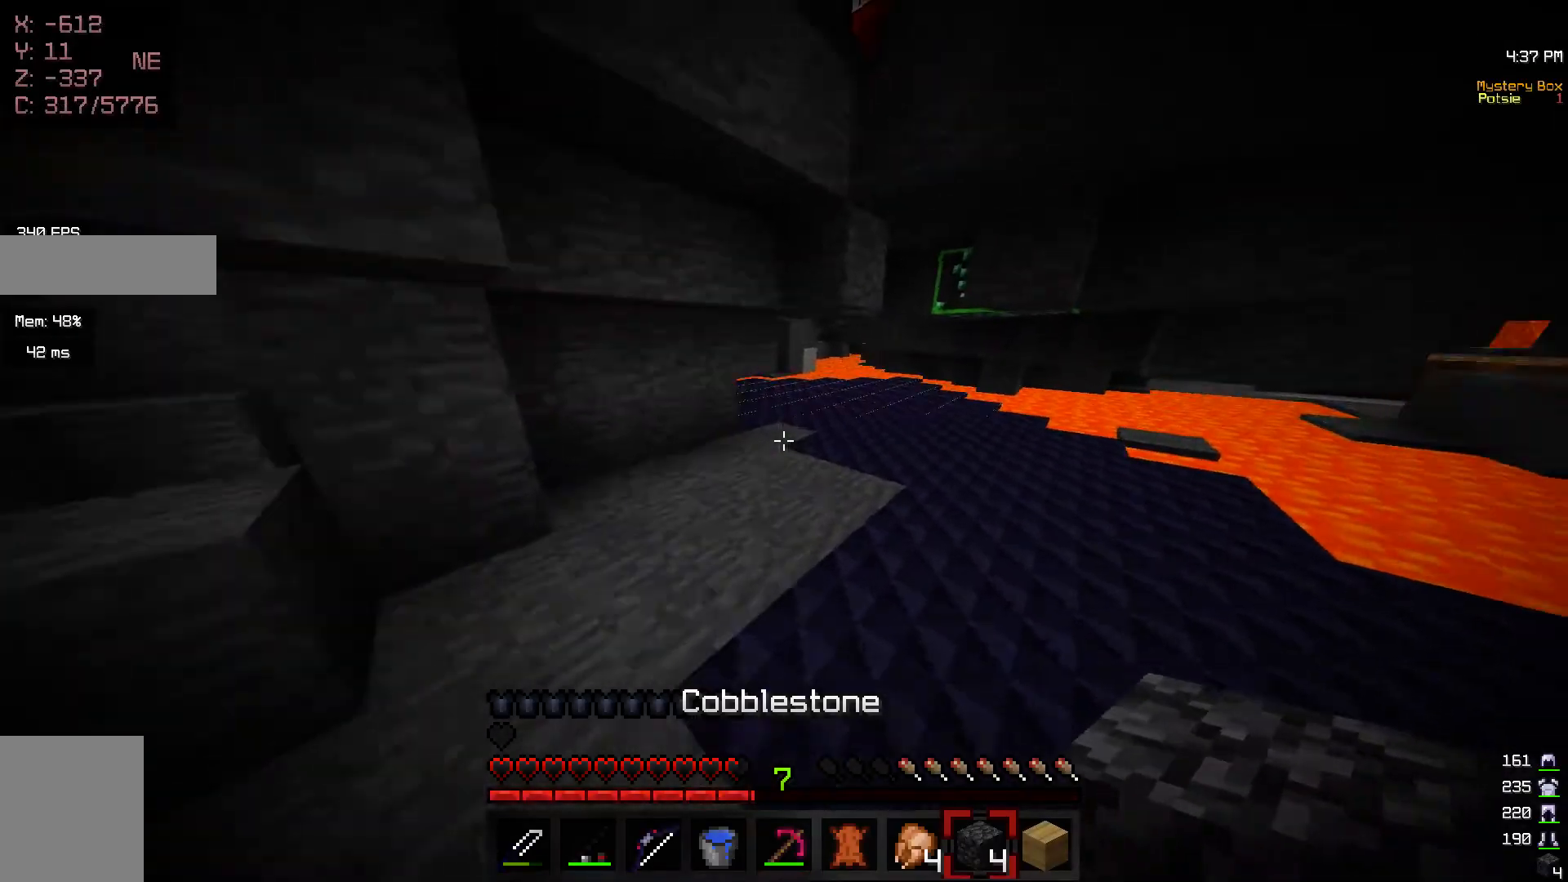
{"keys": ["w"], "mouse": [], "events": [[100, "d", "up"]]}
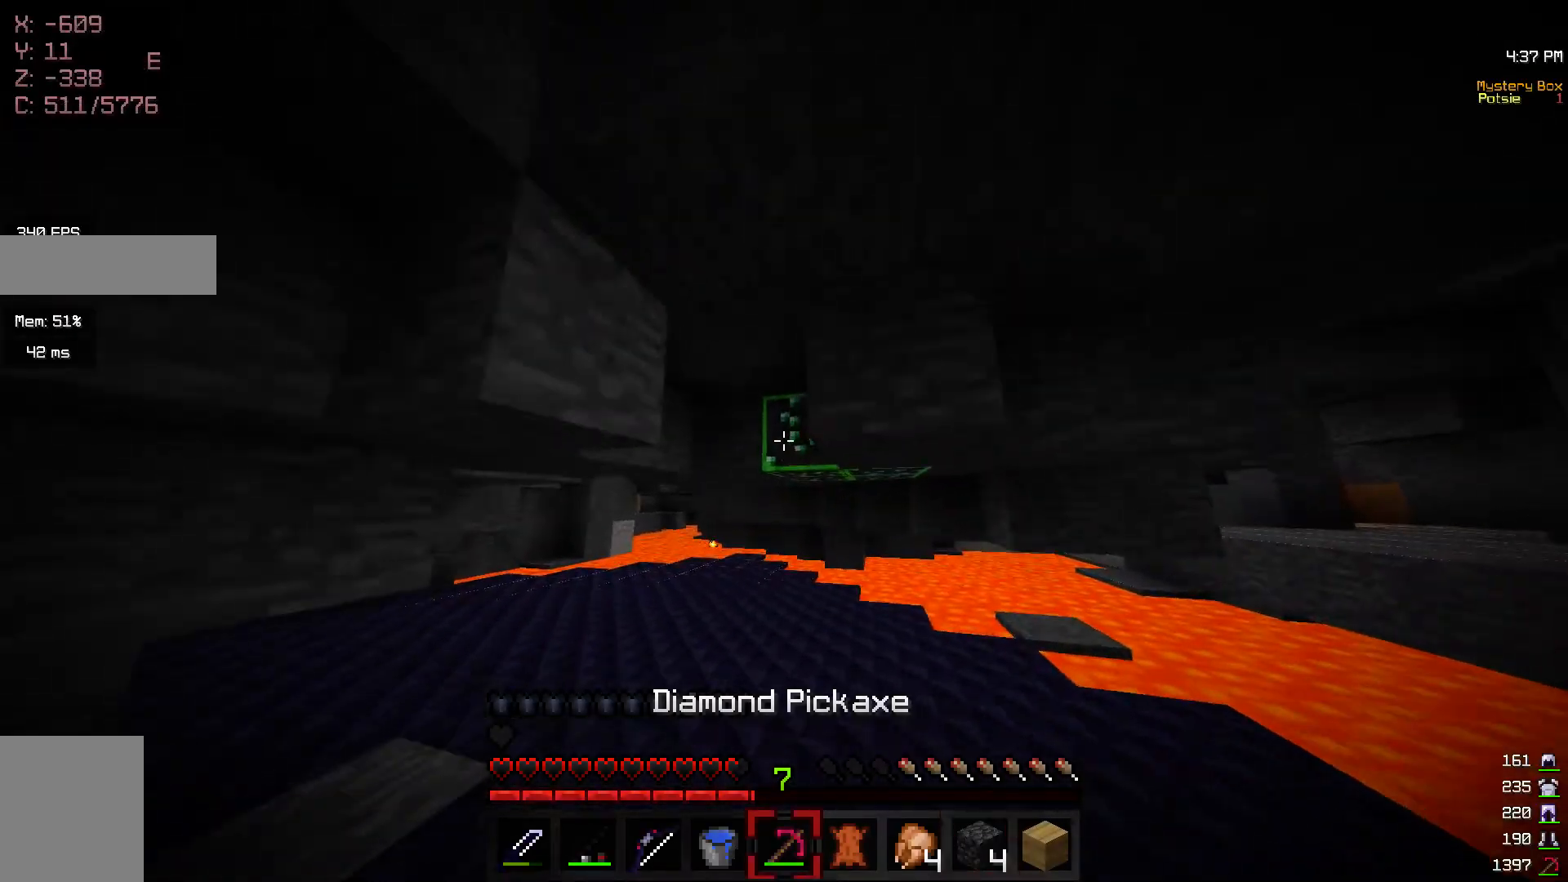
{"keys": ["w"], "mouse": ["left"], "events": [[67, "mouse_left", "down"]]}
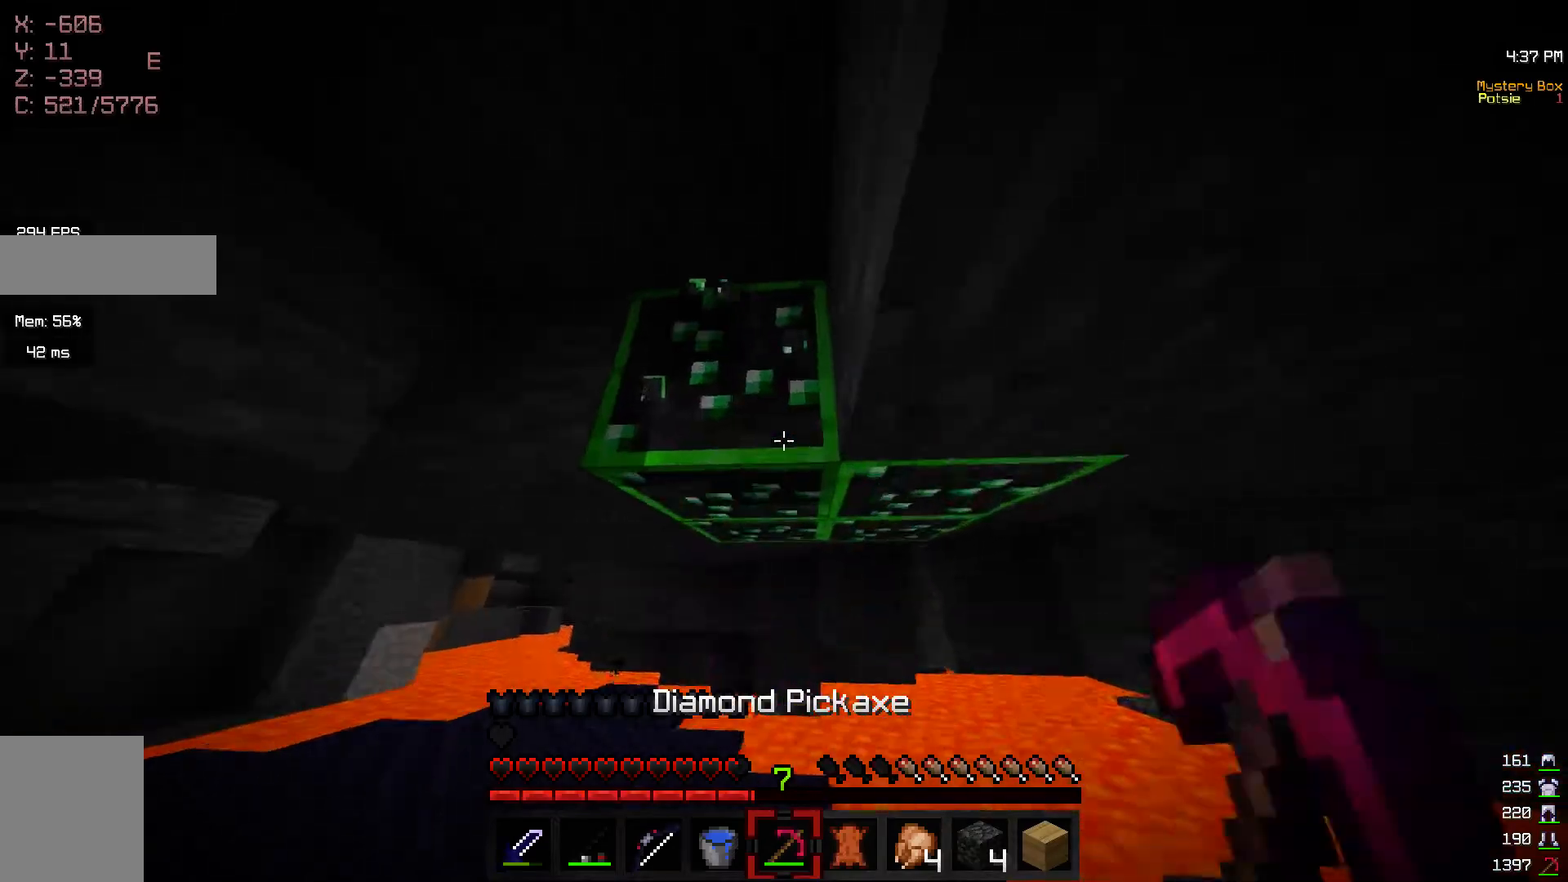
{"keys": ["w"], "mouse": ["left"], "events": [[100, "w", "up"], [217, "a", "down"], [367, "w", "down"], [500, "a", "up"]]}
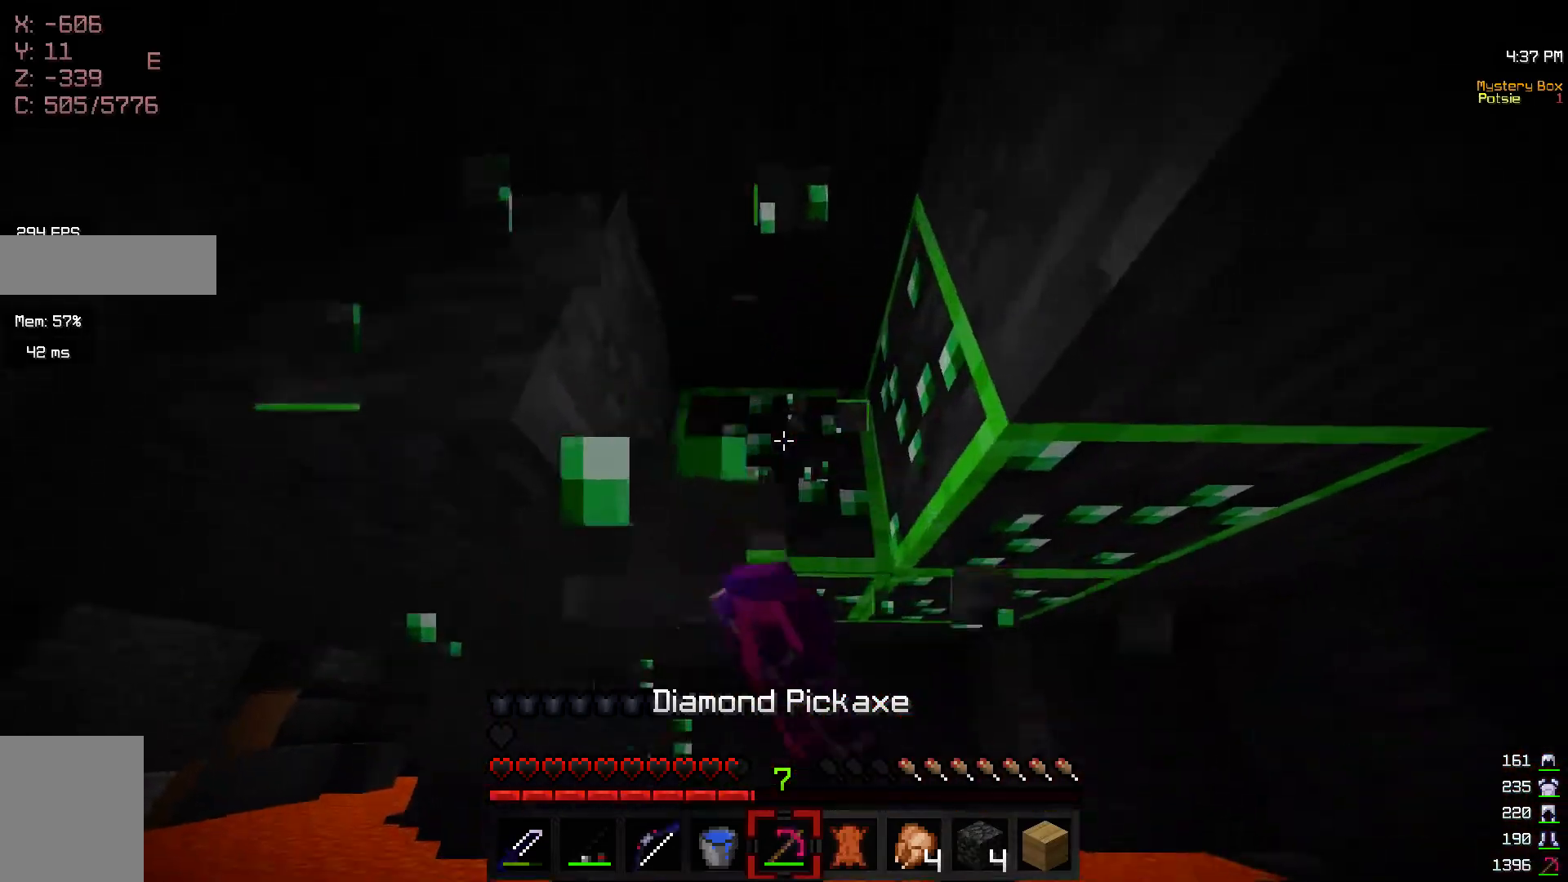
{"keys": ["a", "w"], "mouse": ["left"], "events": [[467, "a", "down"]]}
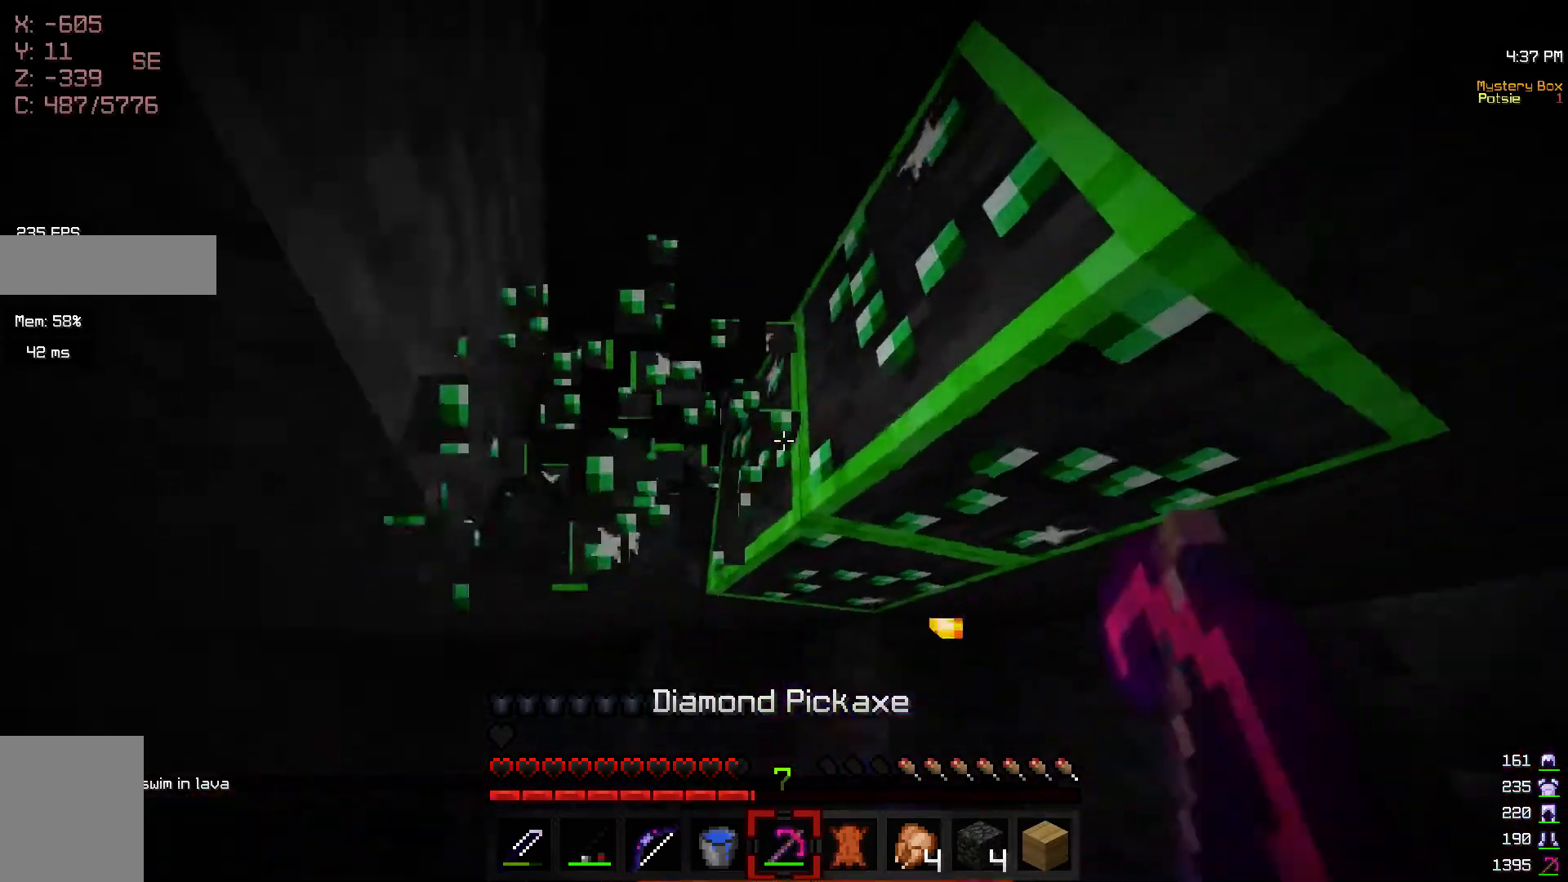
{"keys": [], "mouse": ["left"], "events": [[150, "w", "up"], [300, "a", "up"]]}
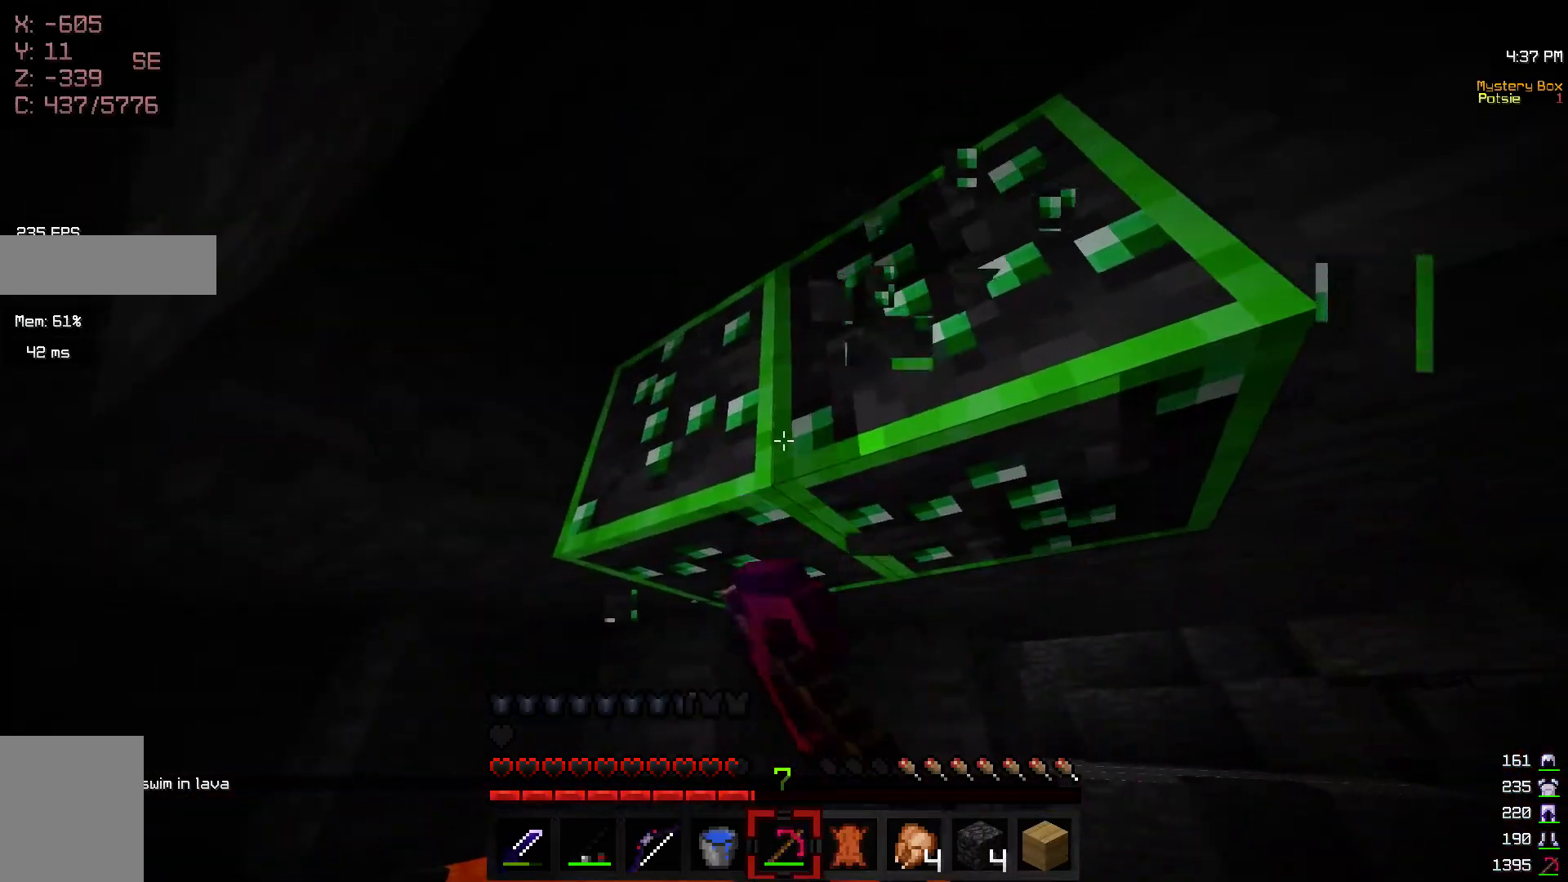
{"keys": [], "mouse": ["left"], "events": []}
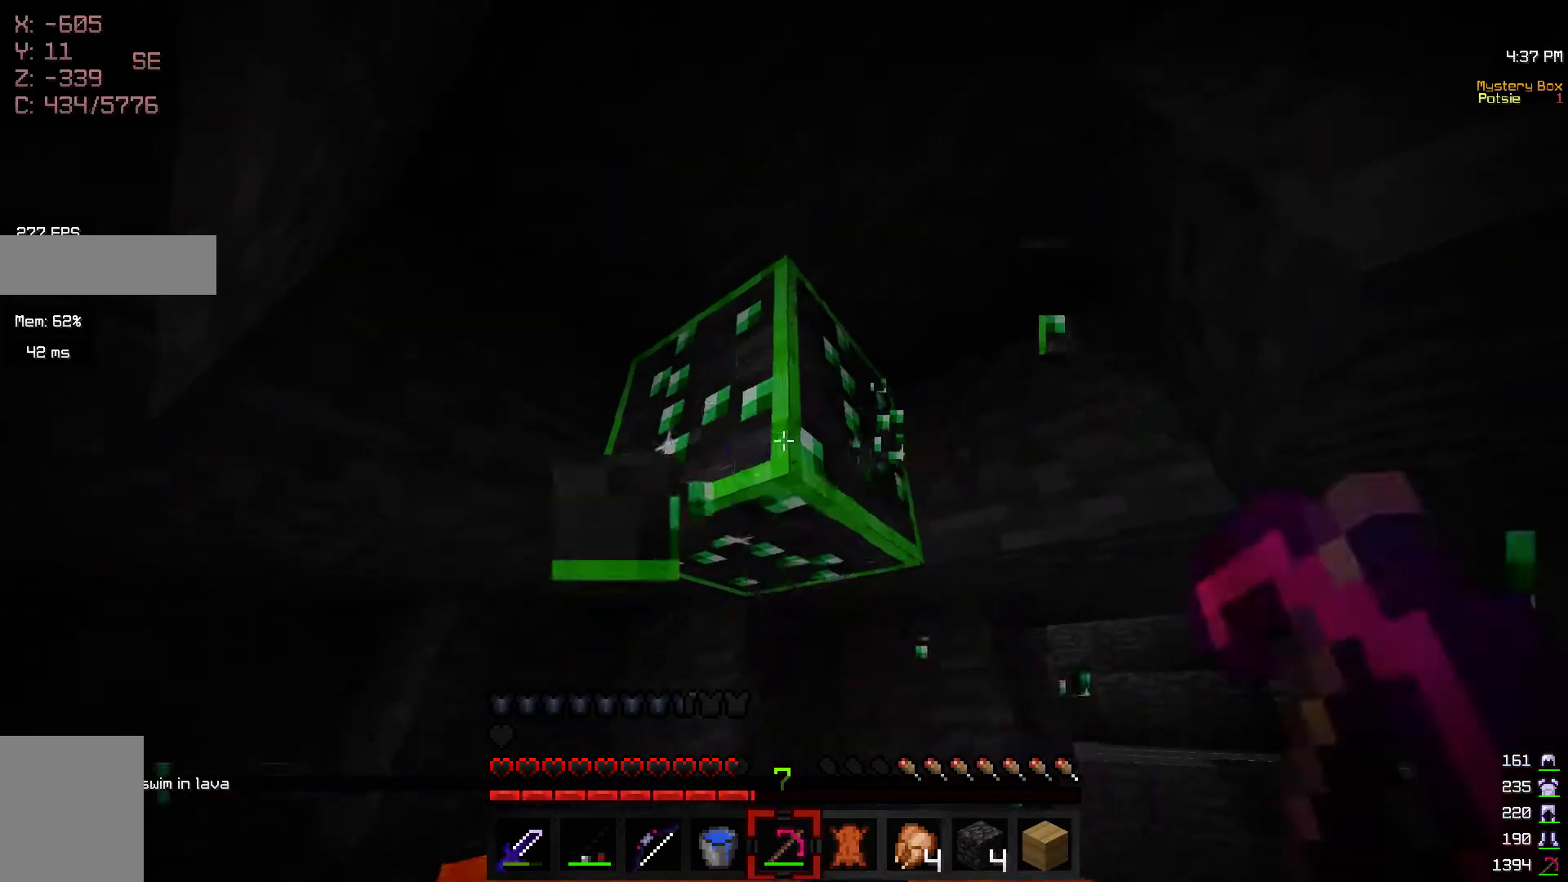
{"keys": [], "mouse": ["left"], "events": []}
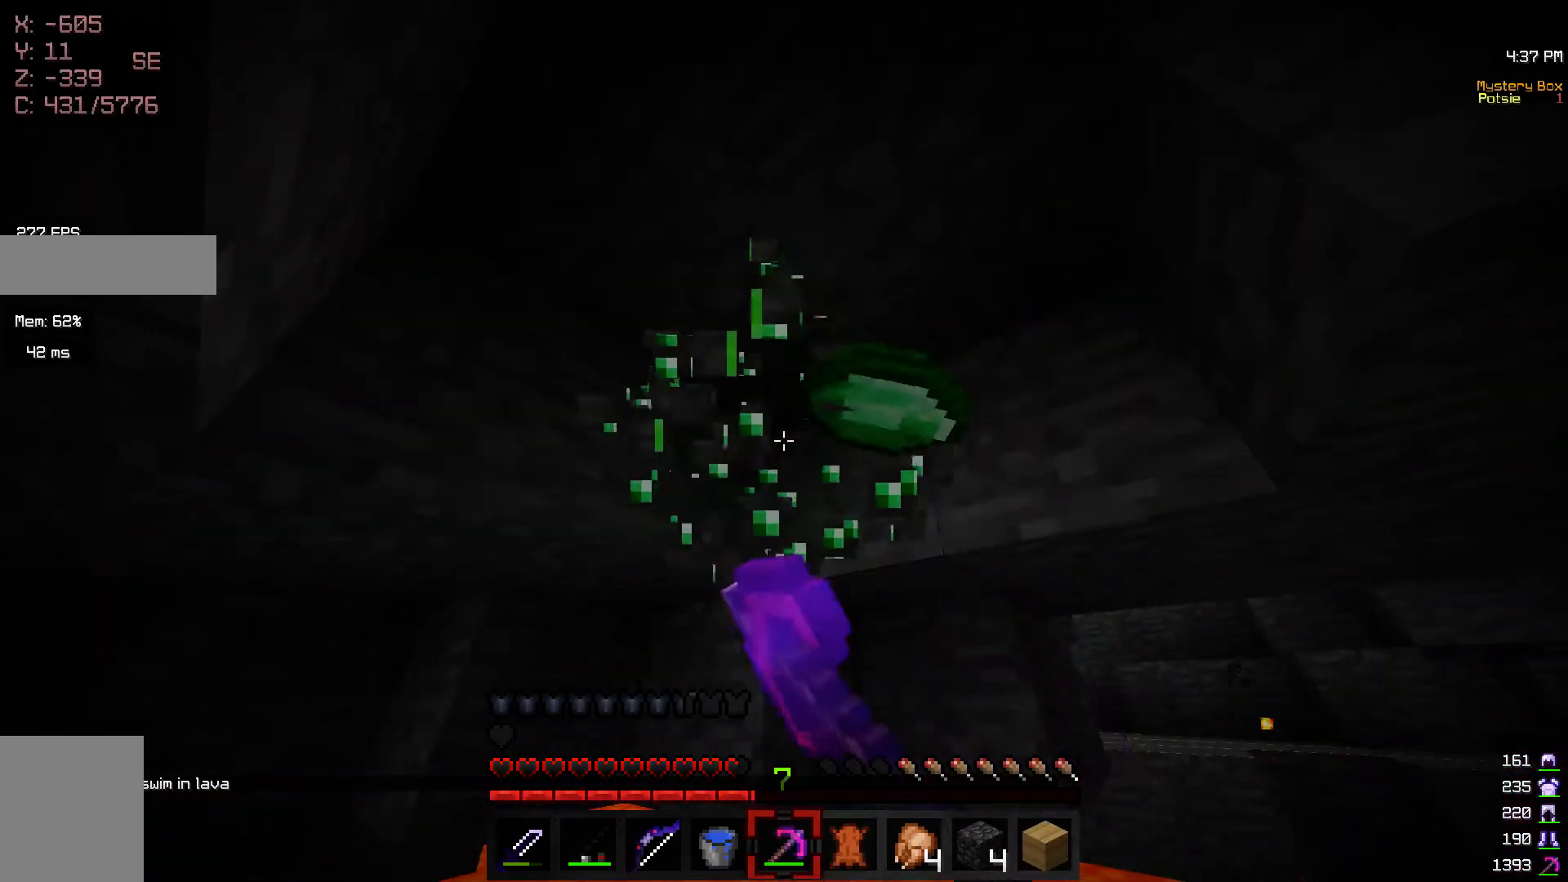
{"keys": [], "mouse": [], "events": [[150, "mouse_left", "up"]]}
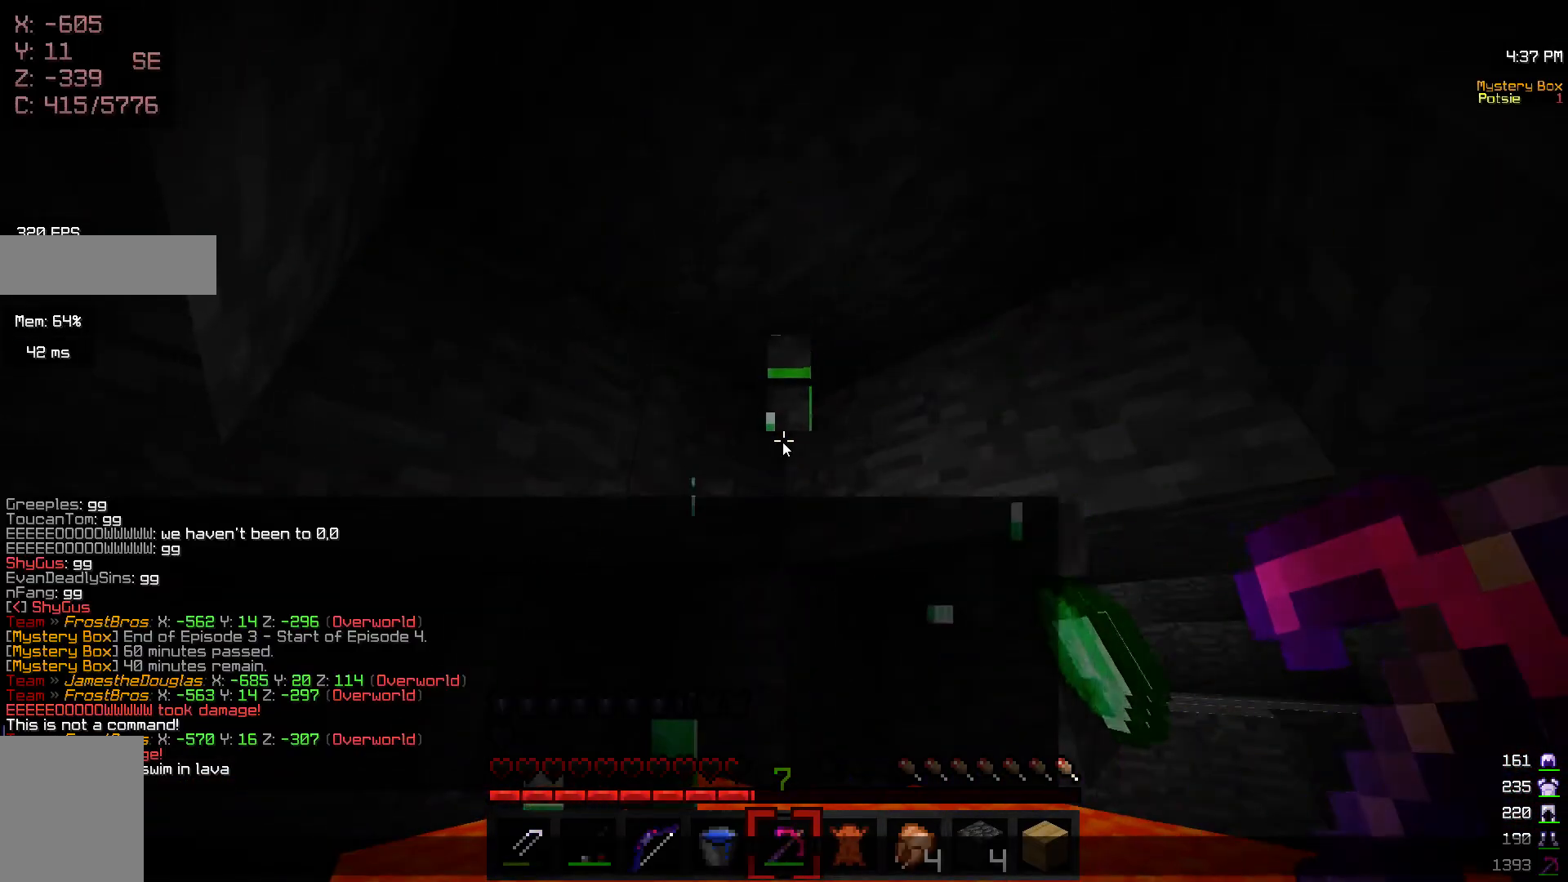
{"keys": ["s"], "mouse": [], "events": [[67, "mouse_left", "down"], [217, "mouse_left", "up"], [417, "s", "down"]]}
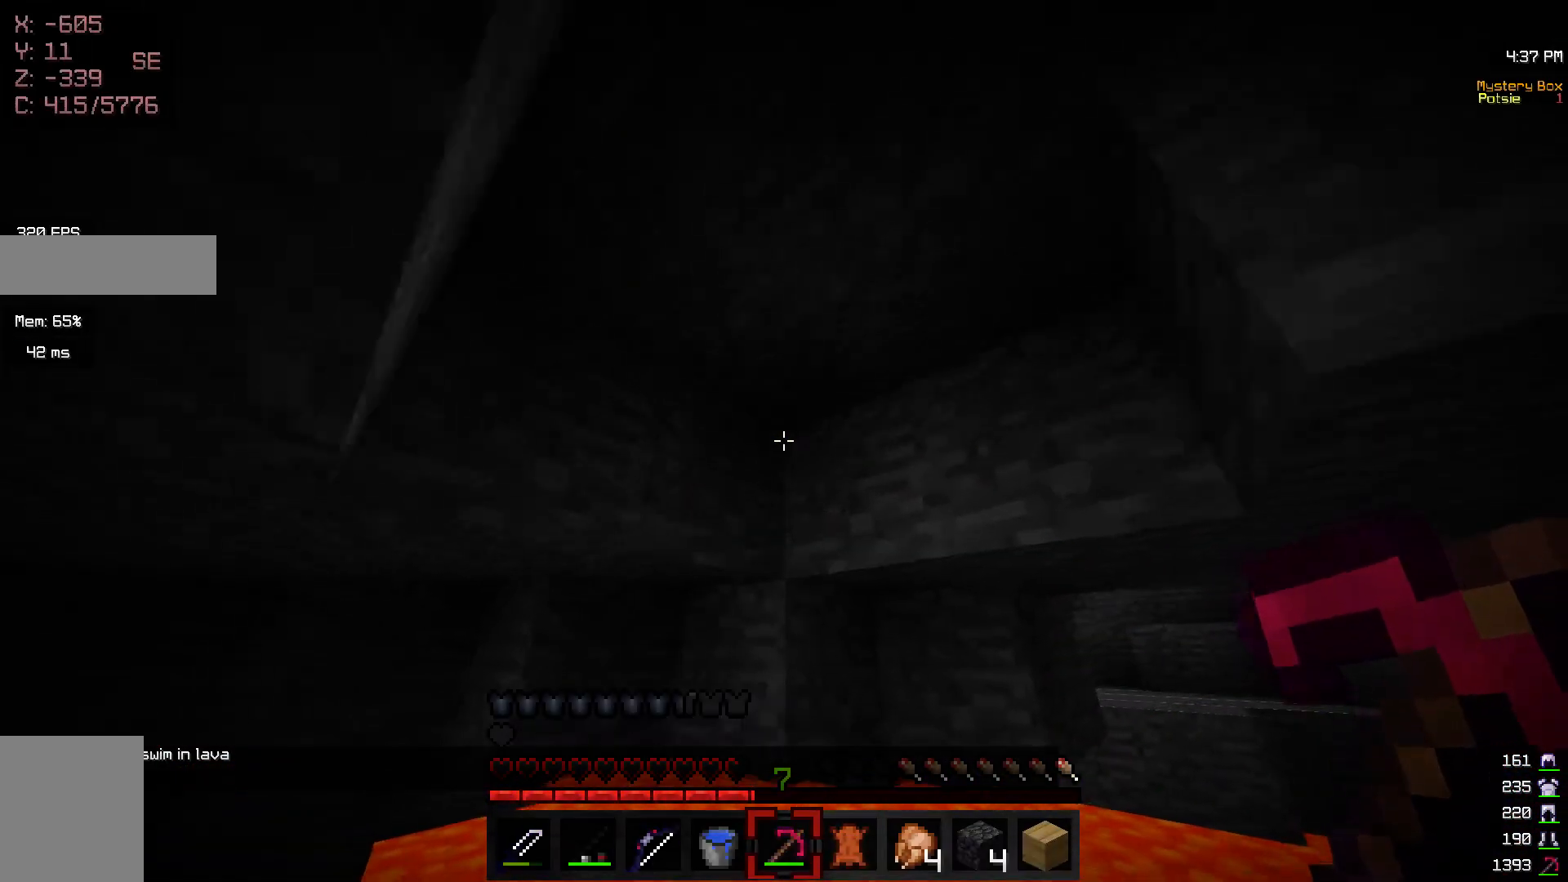
{"keys": ["d", "w"], "mouse": [], "events": [[17, "d", "down"], [100, "s", "up"], [217, "w", "down"]]}
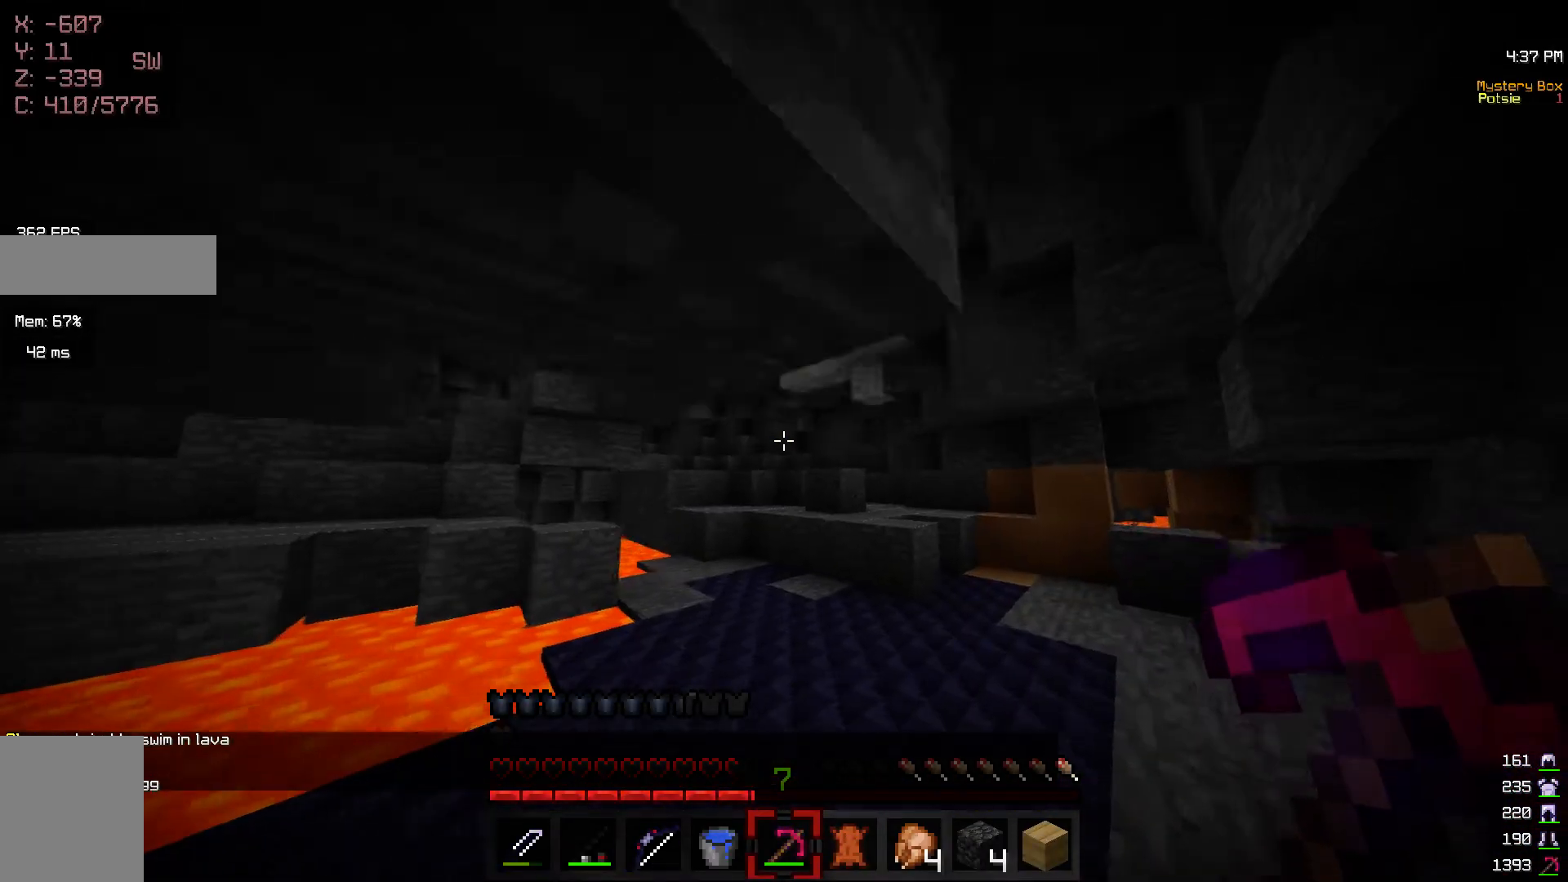
{"keys": ["w"], "mouse": [], "events": [[250, "d", "up"]]}
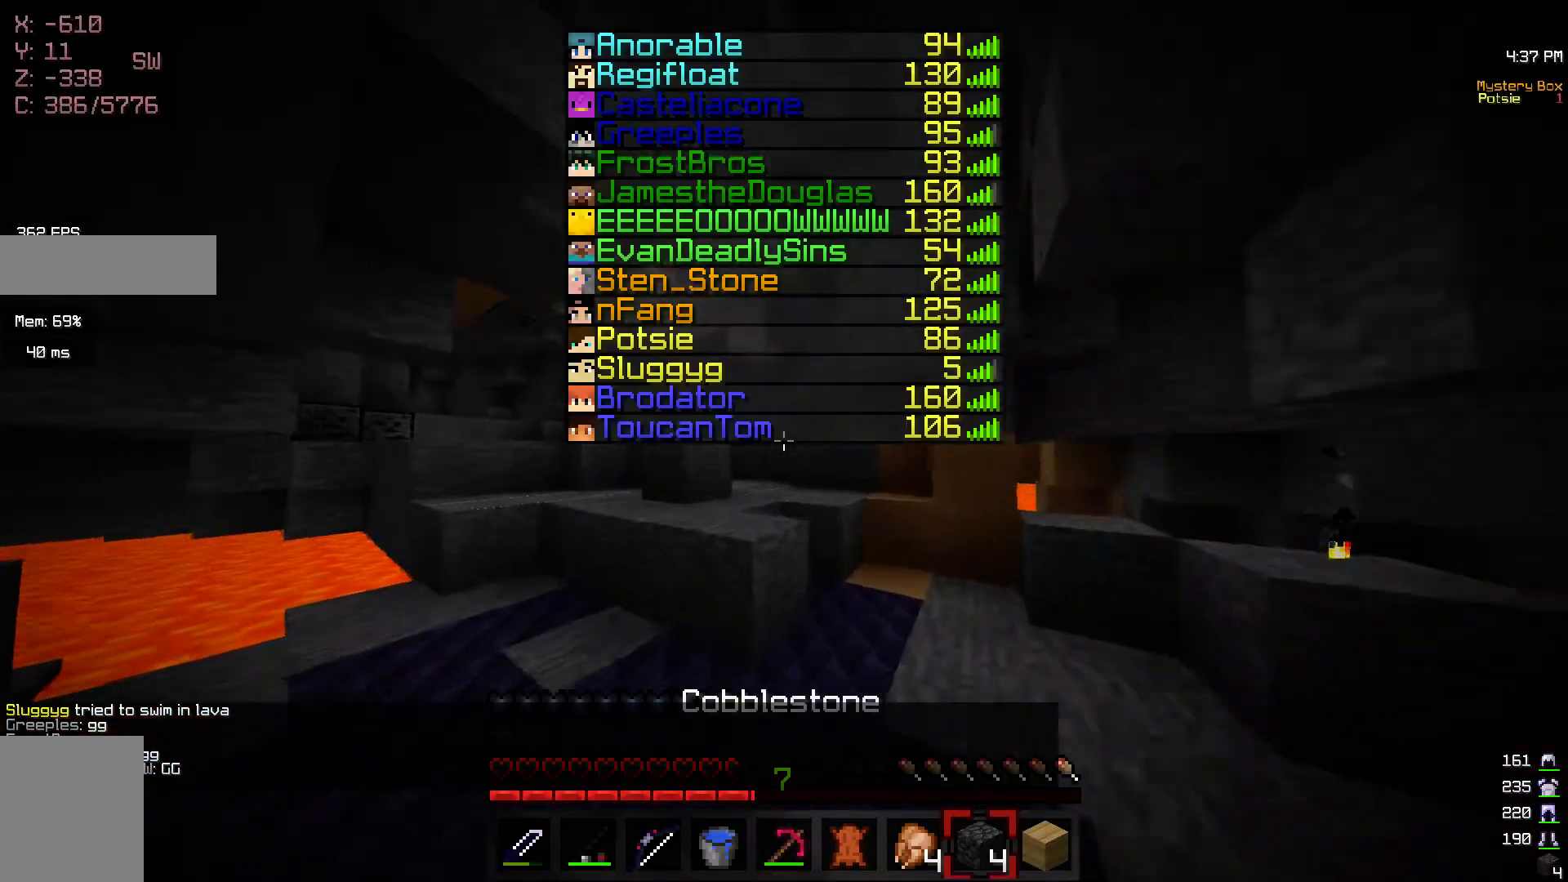
{"keys": ["w"], "mouse": [], "events": []}
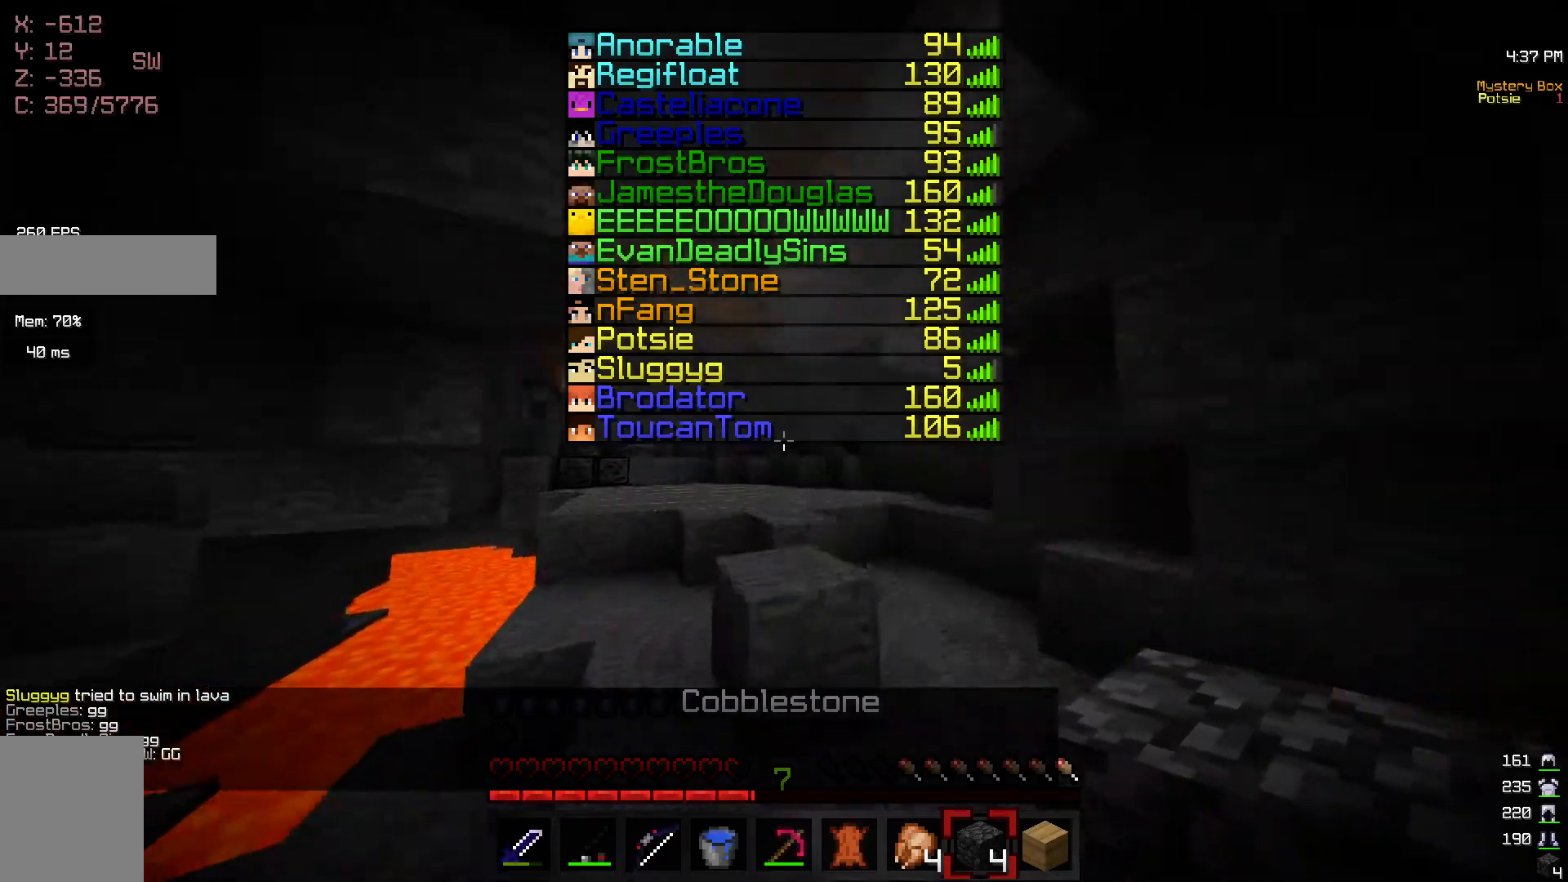
{"keys": ["w"], "mouse": [], "events": []}
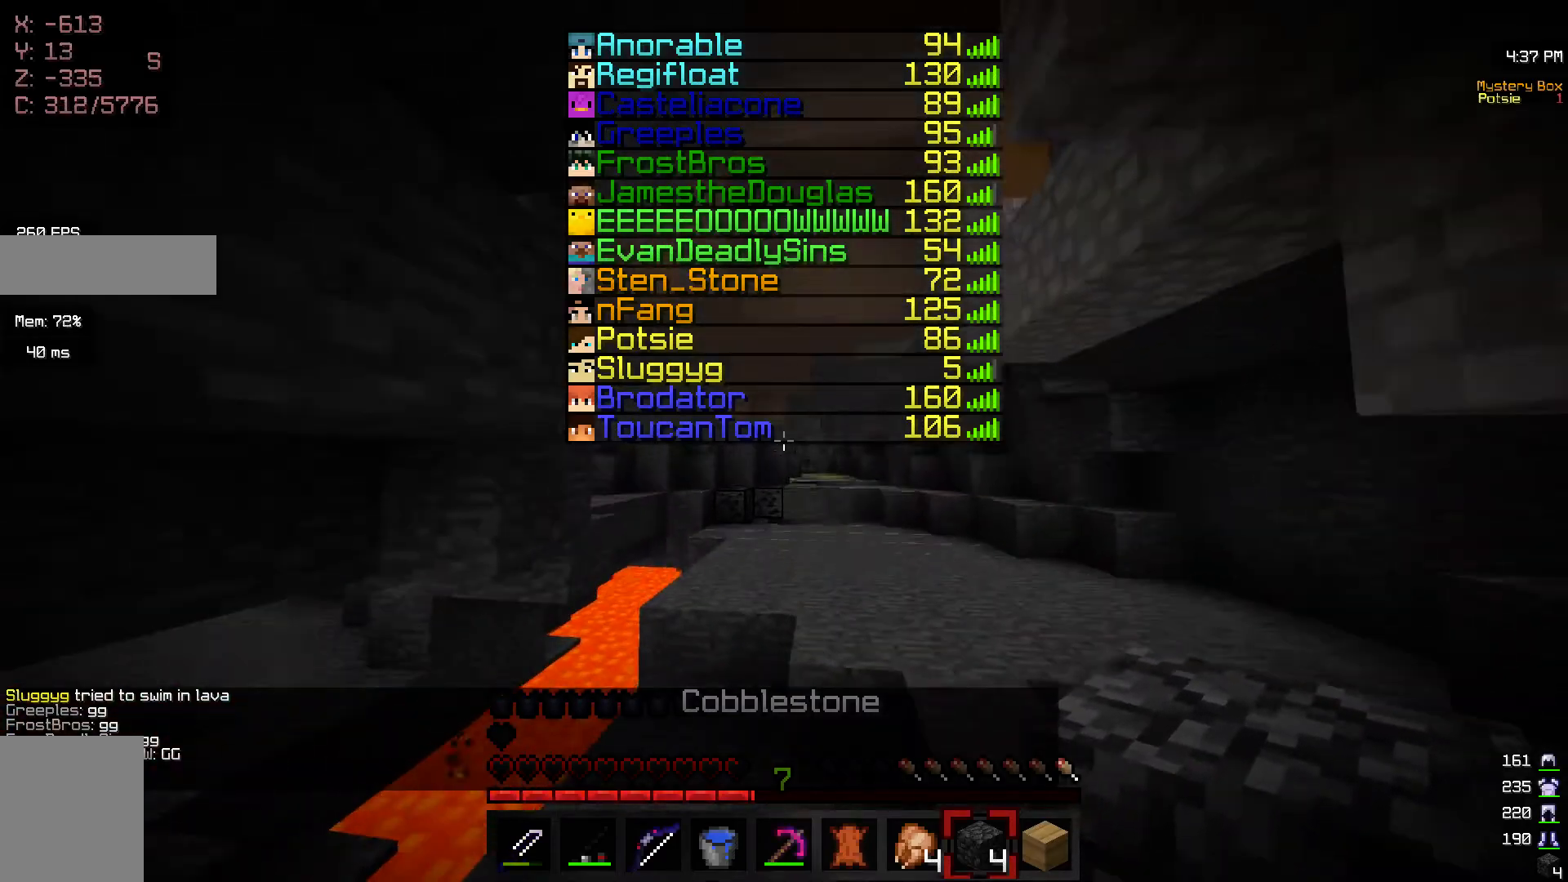
{"keys": ["w"], "mouse": [], "events": []}
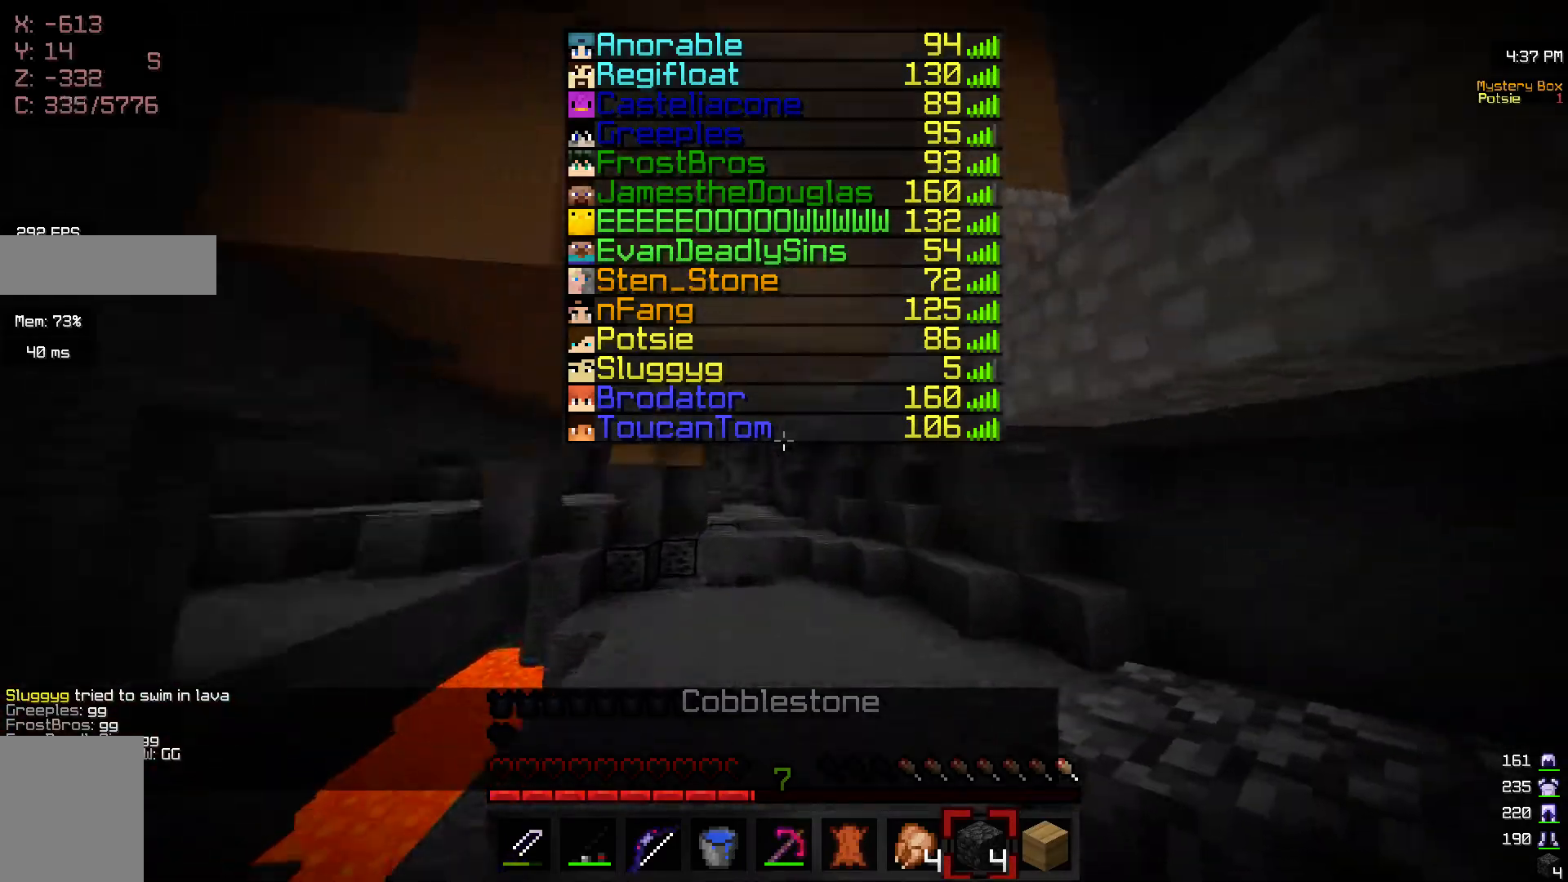
{"keys": ["a"], "mouse": [], "events": [[250, "w", "up"], [283, "a", "down"]]}
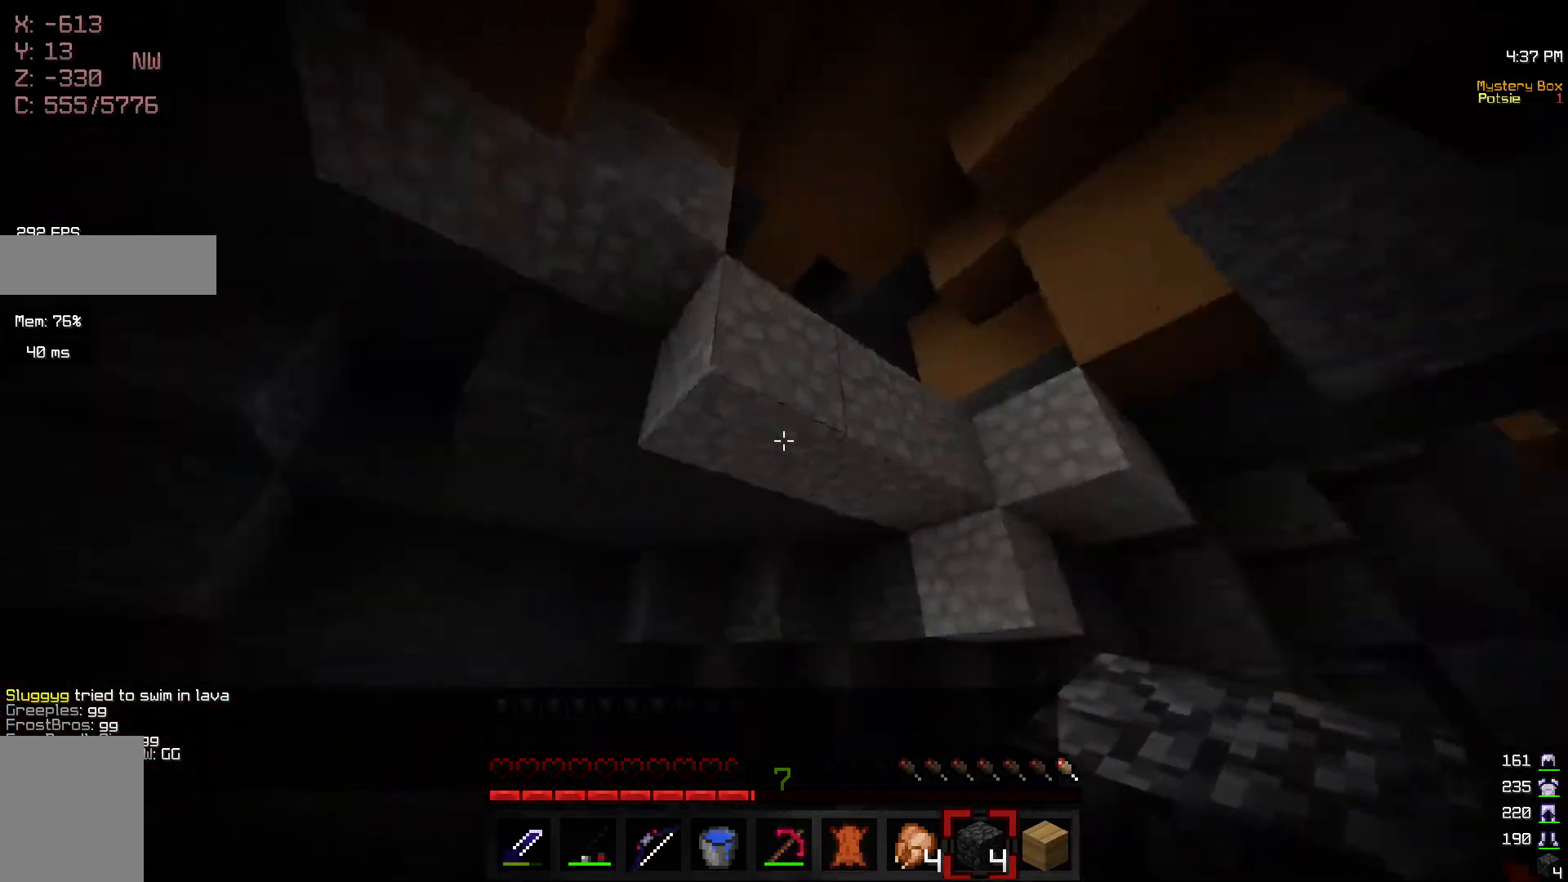
{"keys": [], "mouse": [], "events": [[100, "a", "up"], [217, "w", "down"], [450, "w", "up"]]}
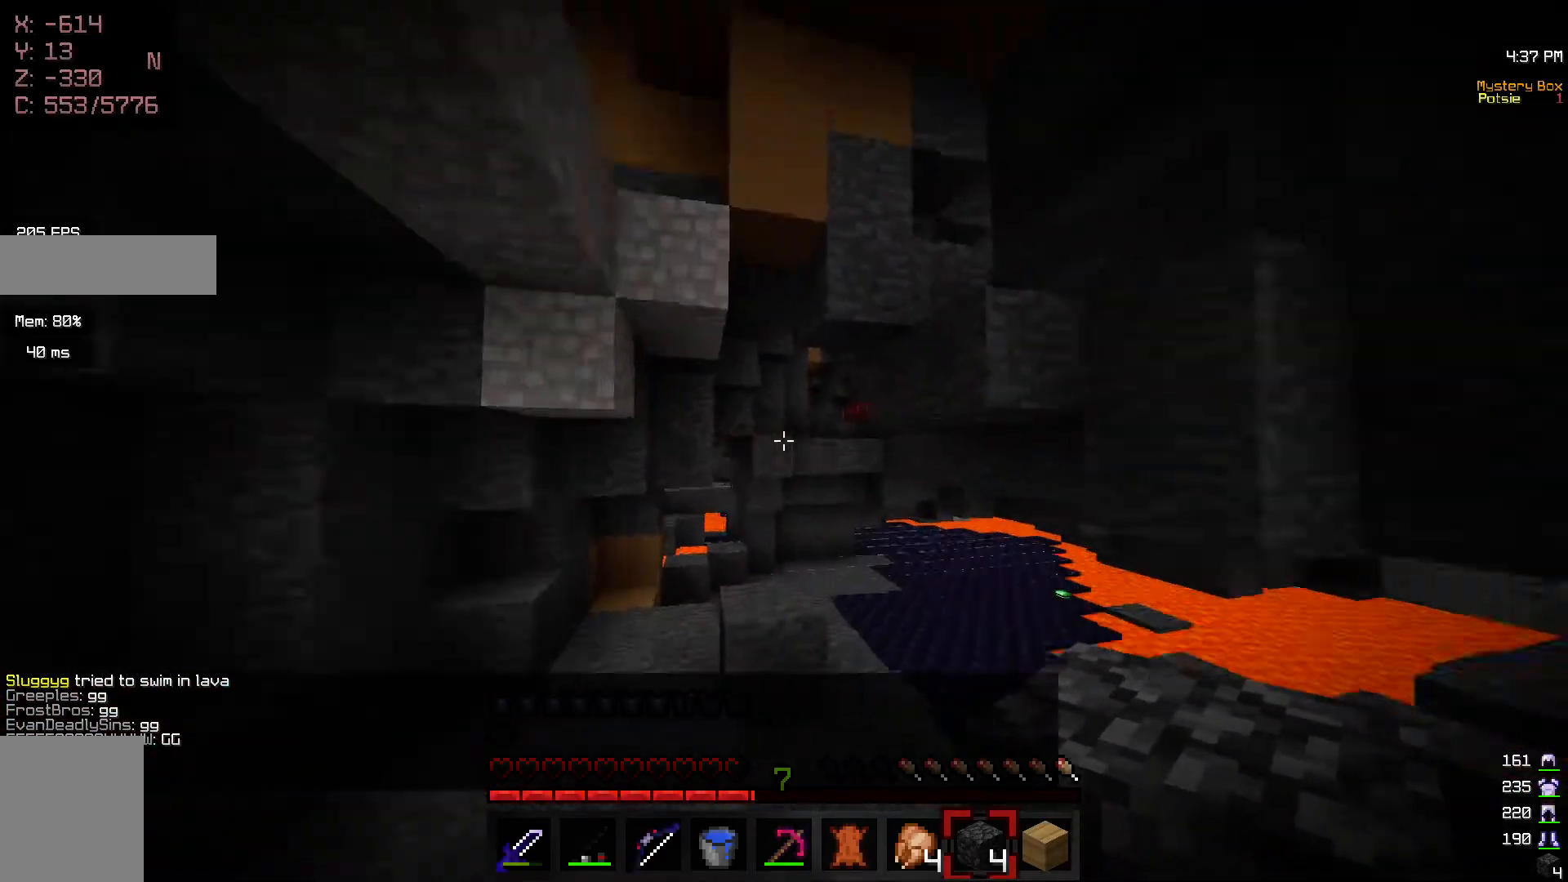
{"keys": ["w"], "mouse": [], "events": [[17, "d", "down"], [33, "s", "down"], [350, "d", "up"], [450, "s", "up"], [467, "w", "down"]]}
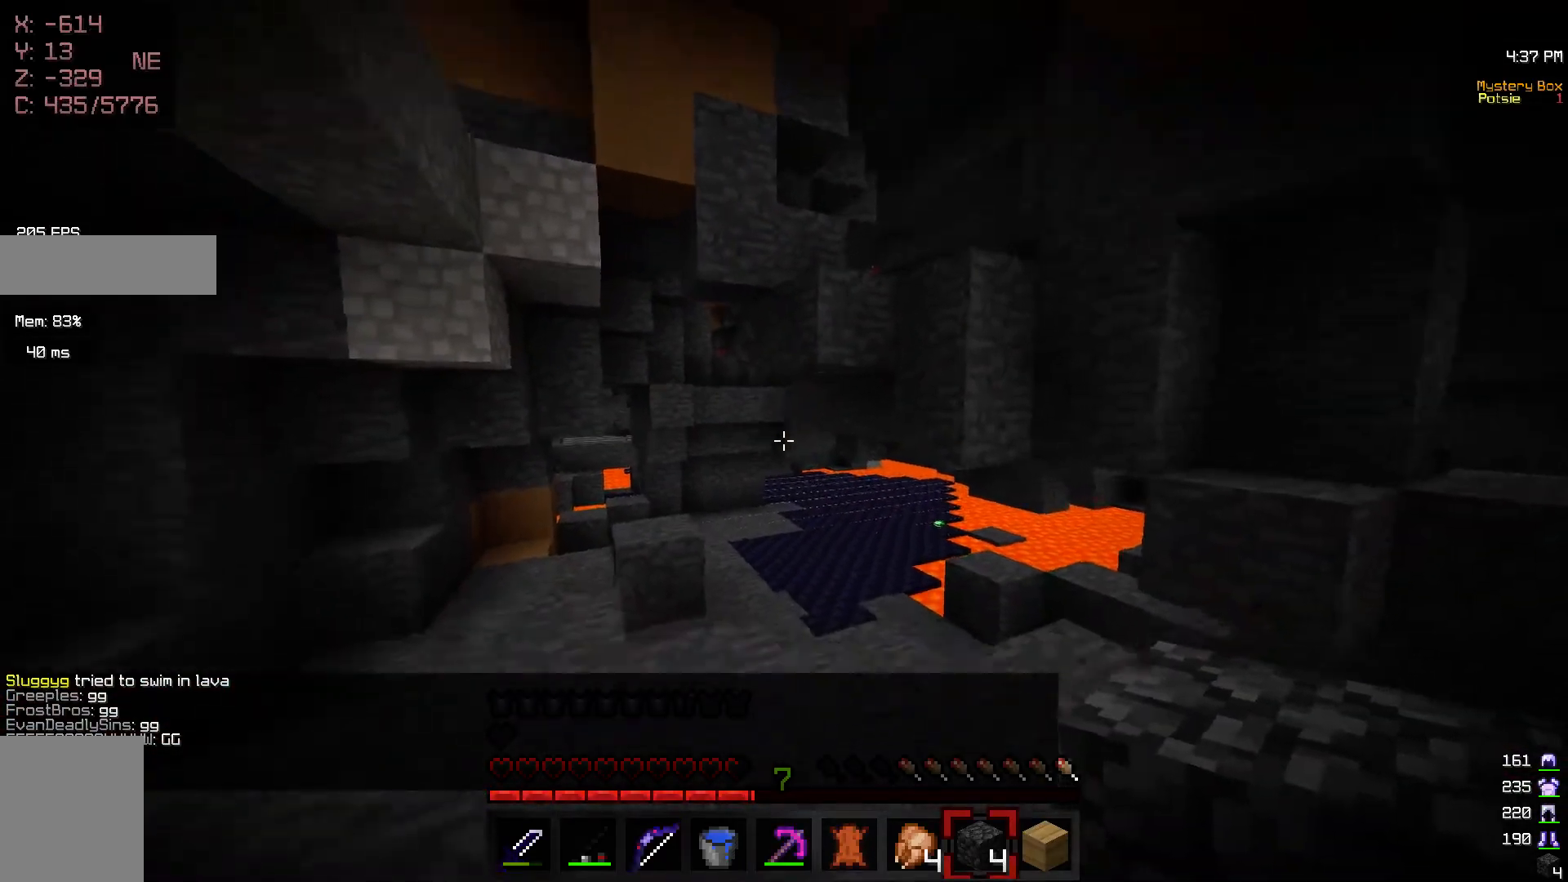
{"keys": ["w"], "mouse": ["left"], "events": [[467, "mouse_left", "down"]]}
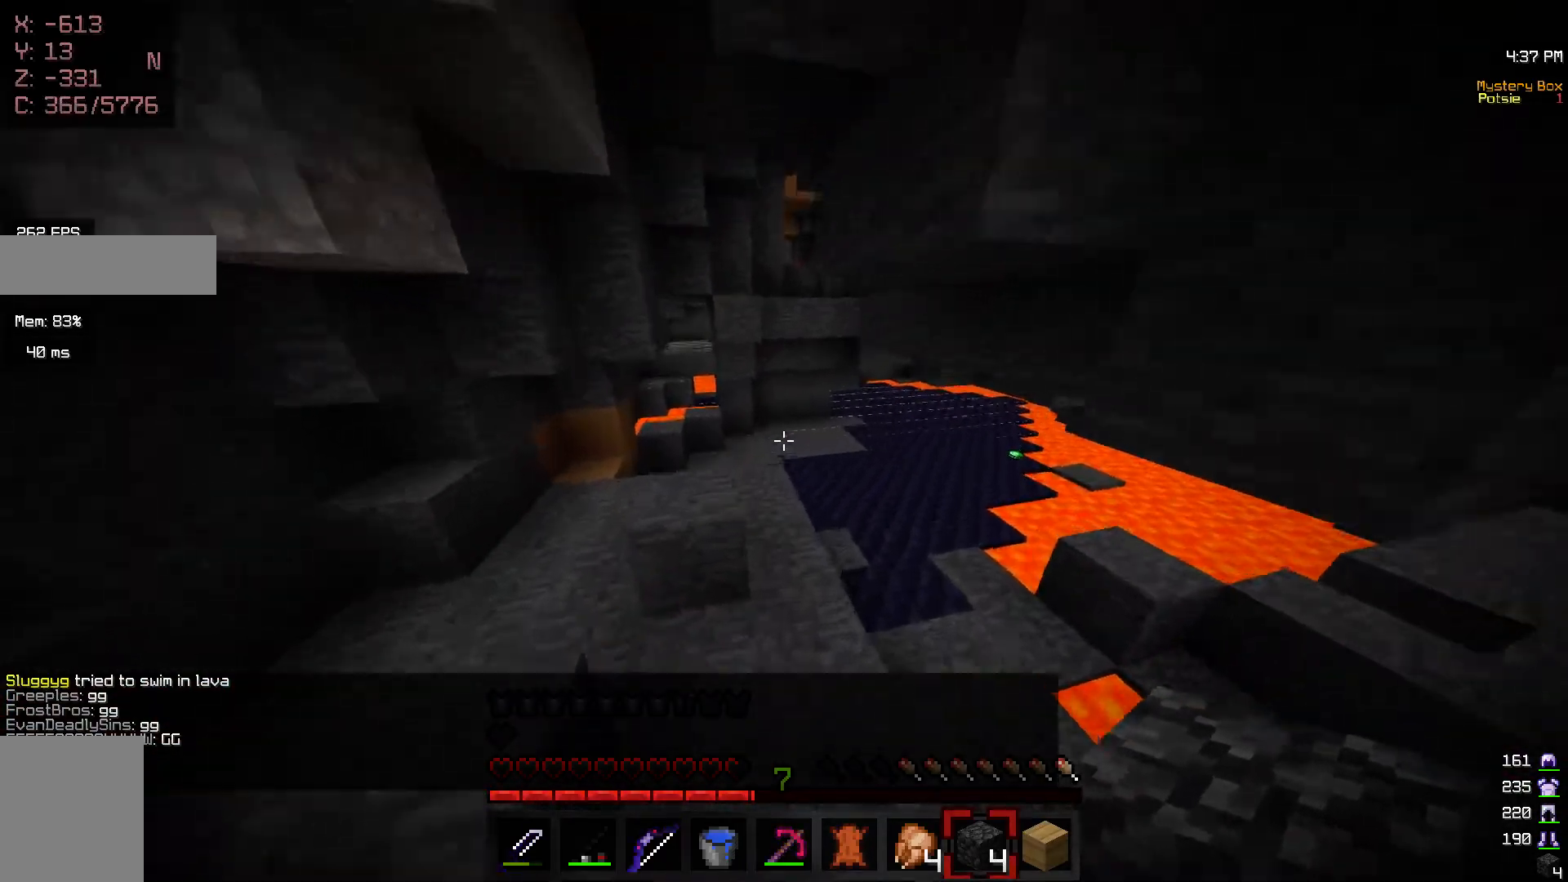
{"keys": ["w"], "mouse": [], "events": [[250, "mouse_left", "up"], [267, "d", "down"], [317, "mouse_left", "down"], [450, "mouse_left", "up"], [500, "d", "up"]]}
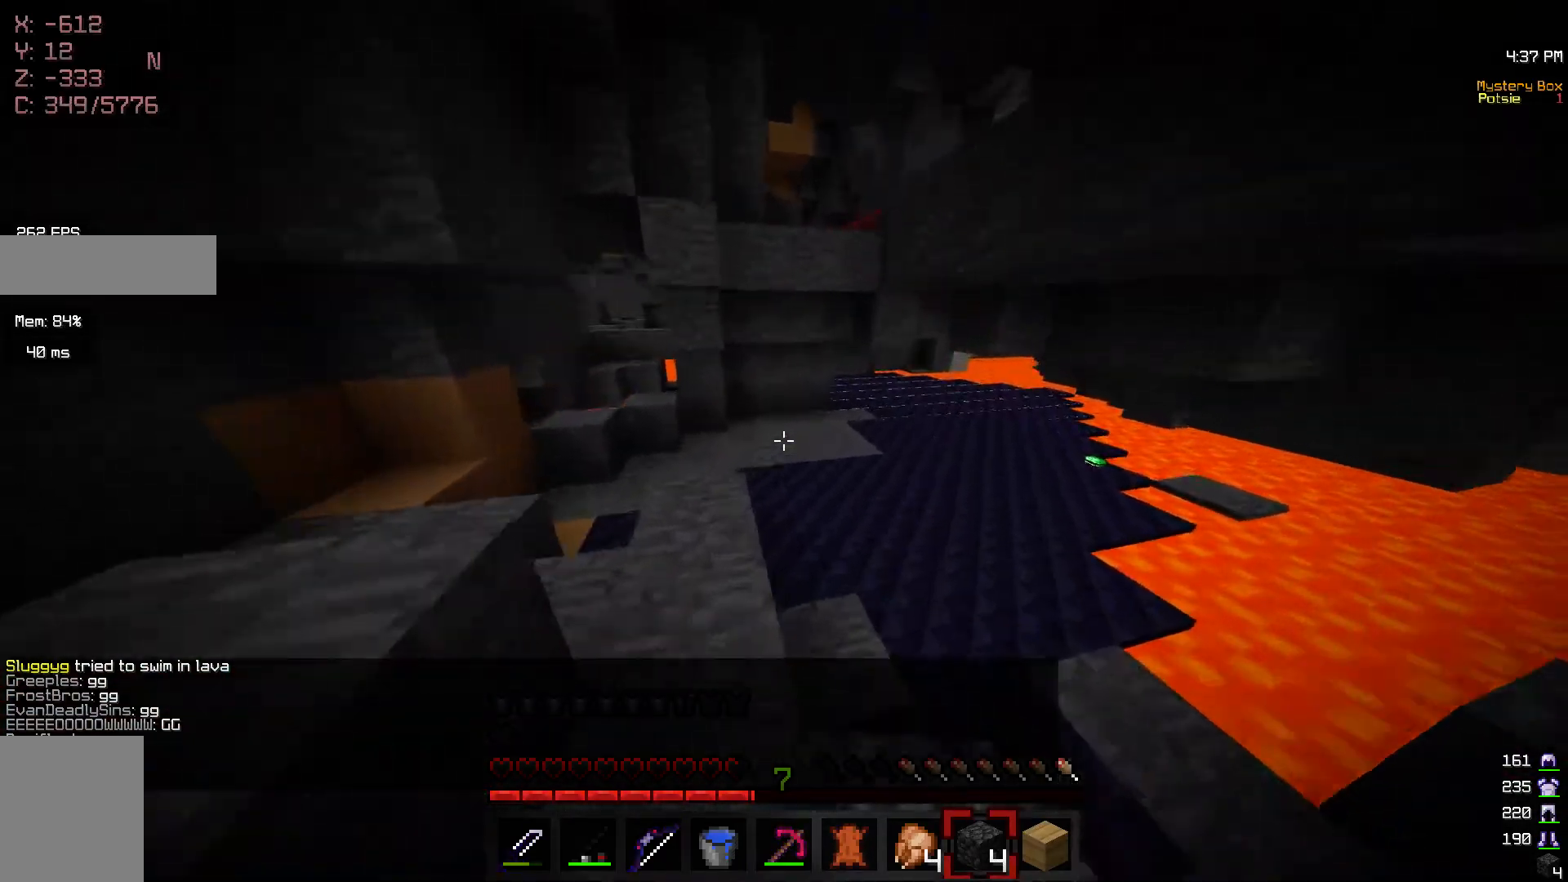
{"keys": ["w"], "mouse": [], "events": [[117, "a", "down"], [300, "a", "up"]]}
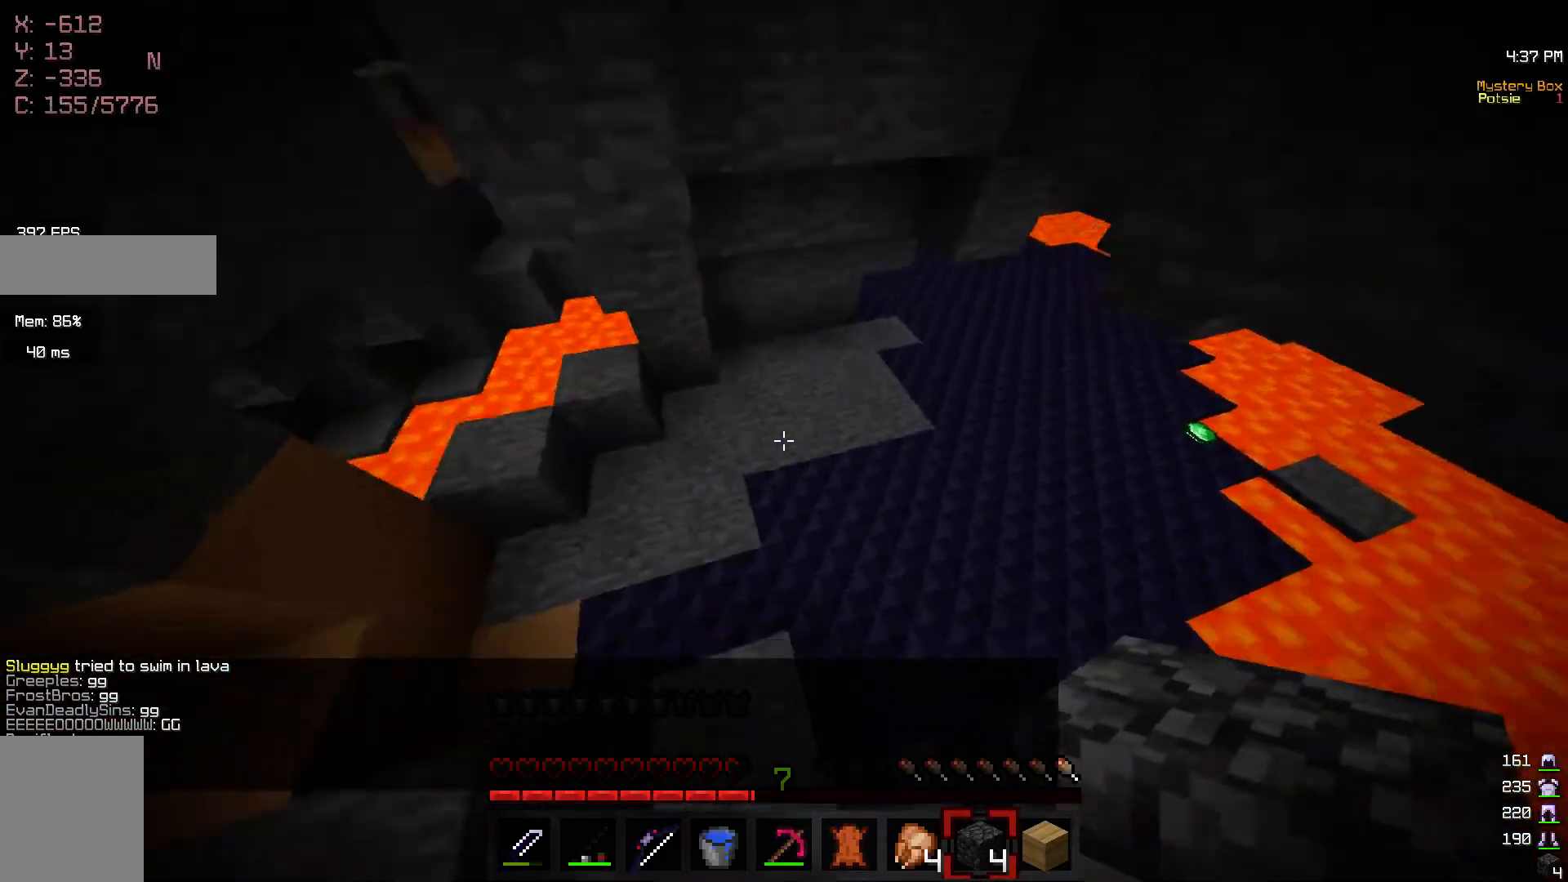
{"keys": [], "mouse": [], "events": [[17, "d", "down"], [183, "w", "up"], [200, "d", "up"], [217, "mouse_right", "down"], [500, "mouse_right", "up"]]}